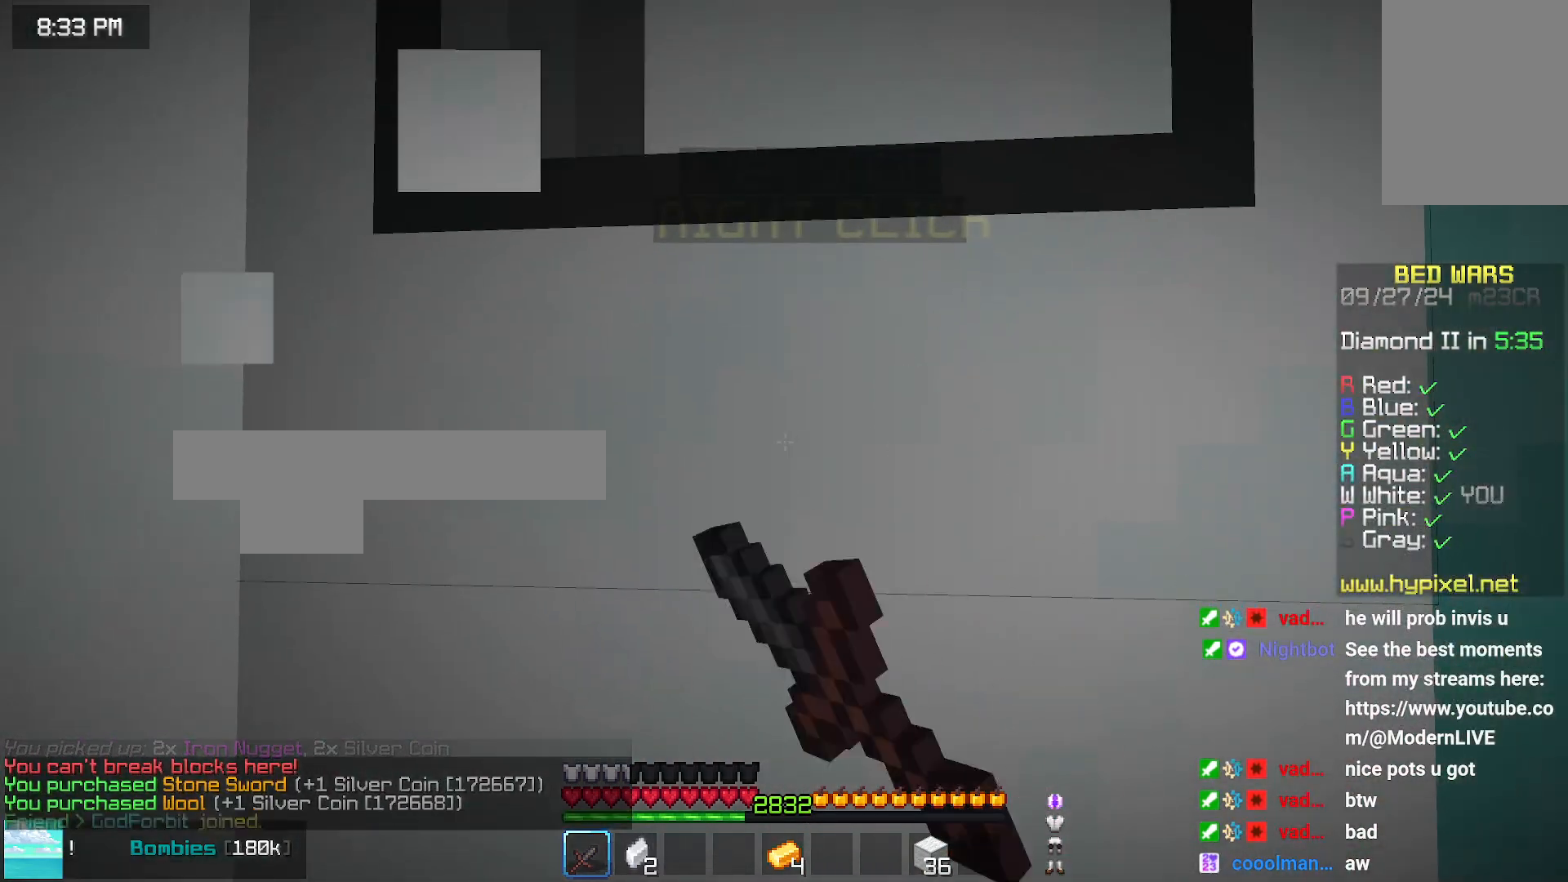
Gameplay with keyboard and mouse; each line is a JSON object with the keys and mouse buttons held at the frame after it. "events" lists presses ("down") and releases ("up") of "down", "left", "right", "space", "up", "mouse_left" and "mouse_right" between this image and that frame as [ms after this image, input, new state], when the widget could be followed in between. "mouse_left", "mouse_right" = the "left", "right" buttons of the "mouse" list. No other keys are recorded. Fast repeated clicks can show as one long hold. Mouse movement is not recorded.
{"keys": [], "mouse": ["left", "right"], "events": [[100, "mouse_right", "up"], [200, "mouse_right", "down"], [250, "mouse_right", "up"], [366, "mouse_right", "down"]]}
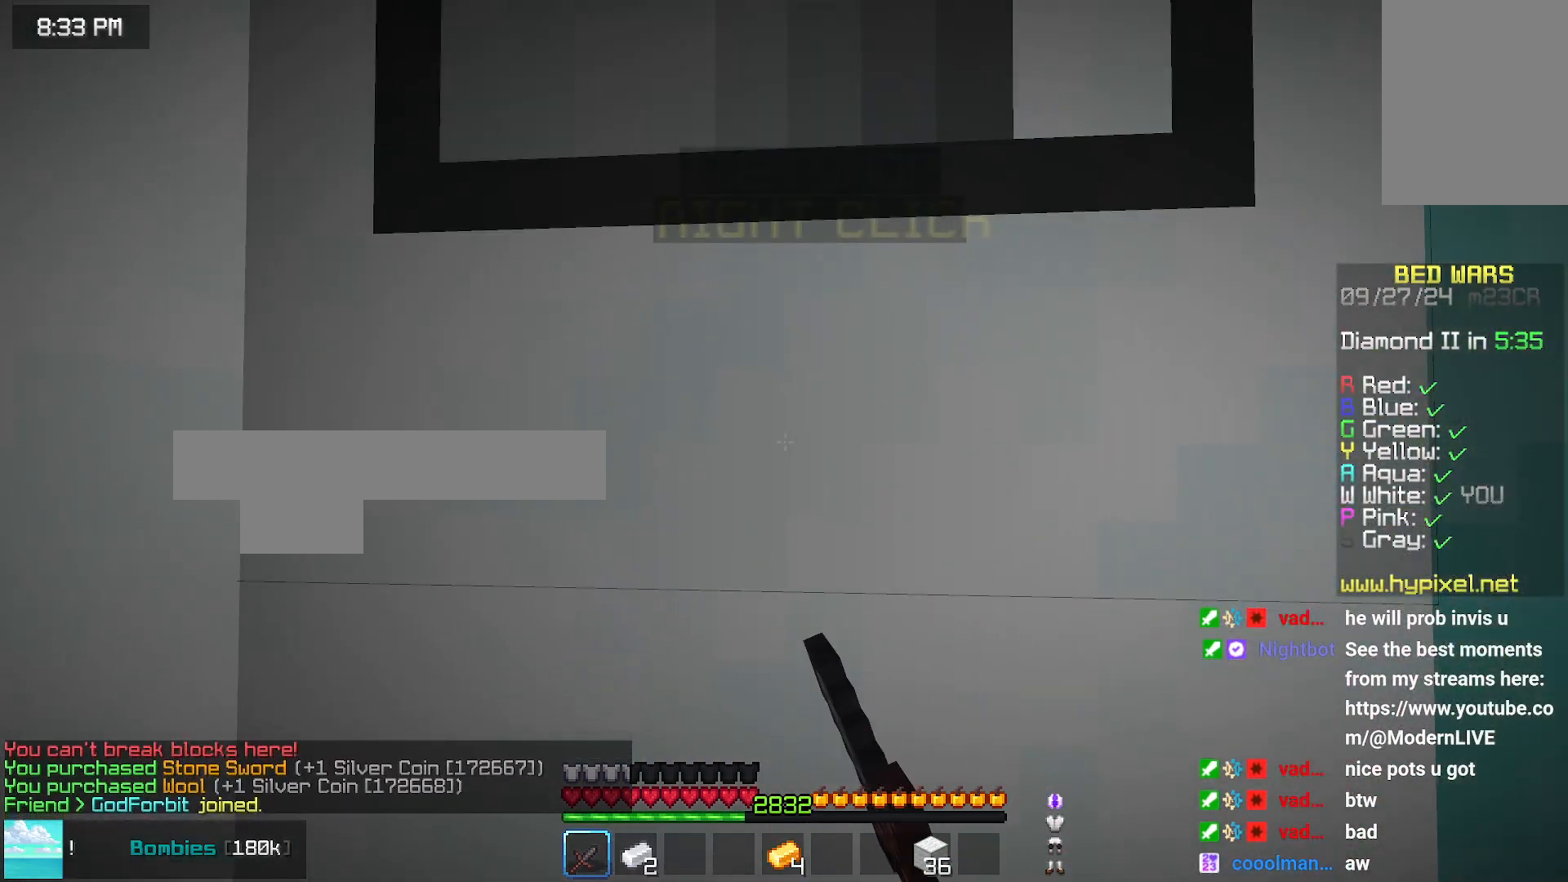
{"keys": [], "mouse": [], "events": [[366, "mouse_left", "up"], [366, "mouse_right", "up"]]}
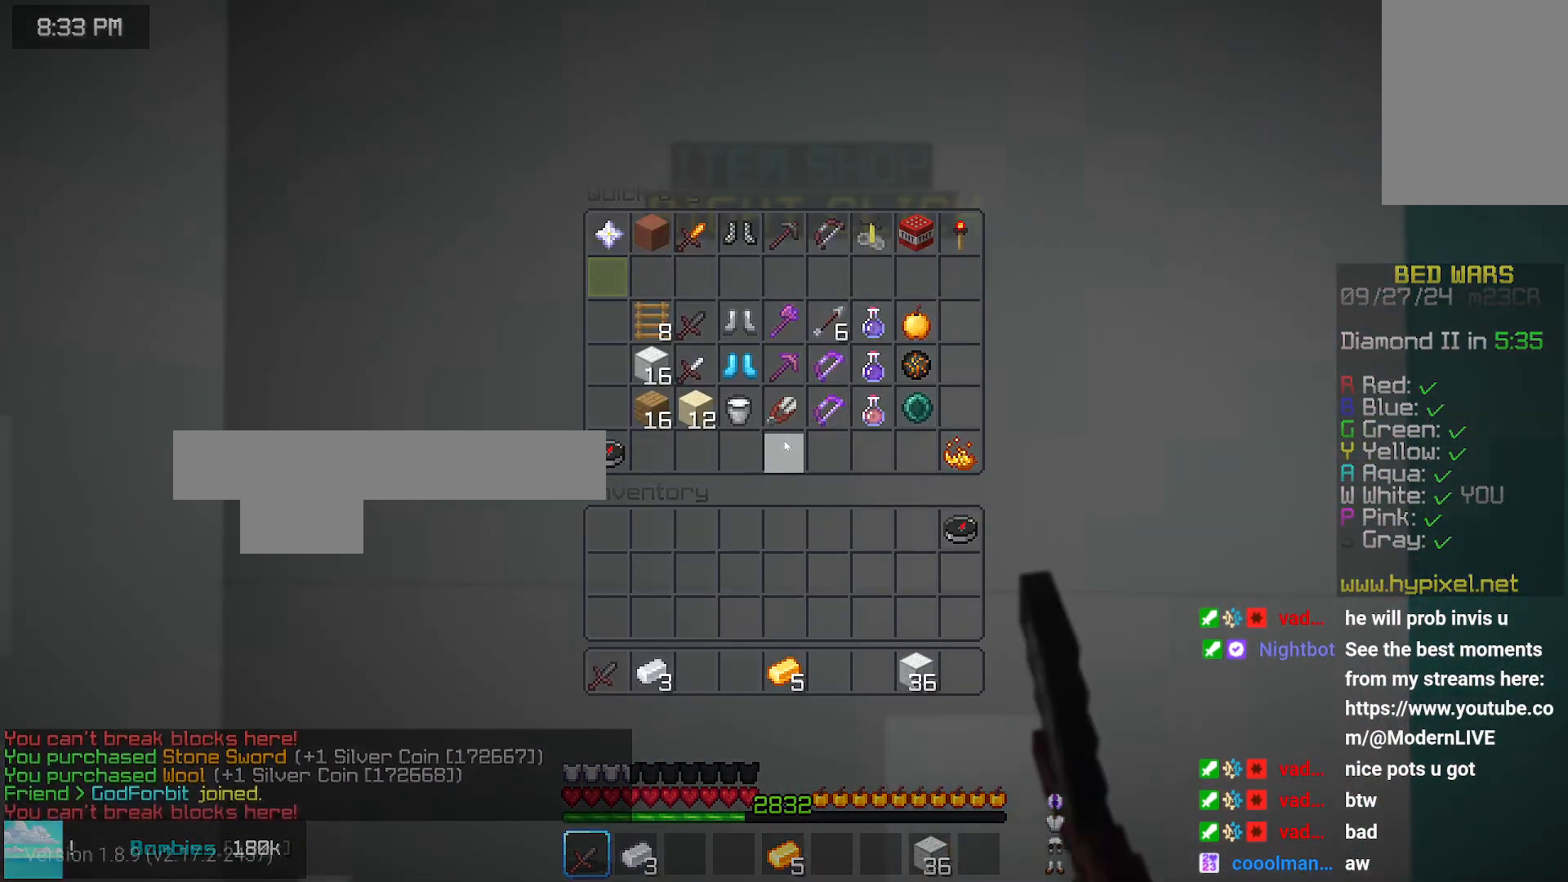
{"keys": [], "mouse": [], "events": []}
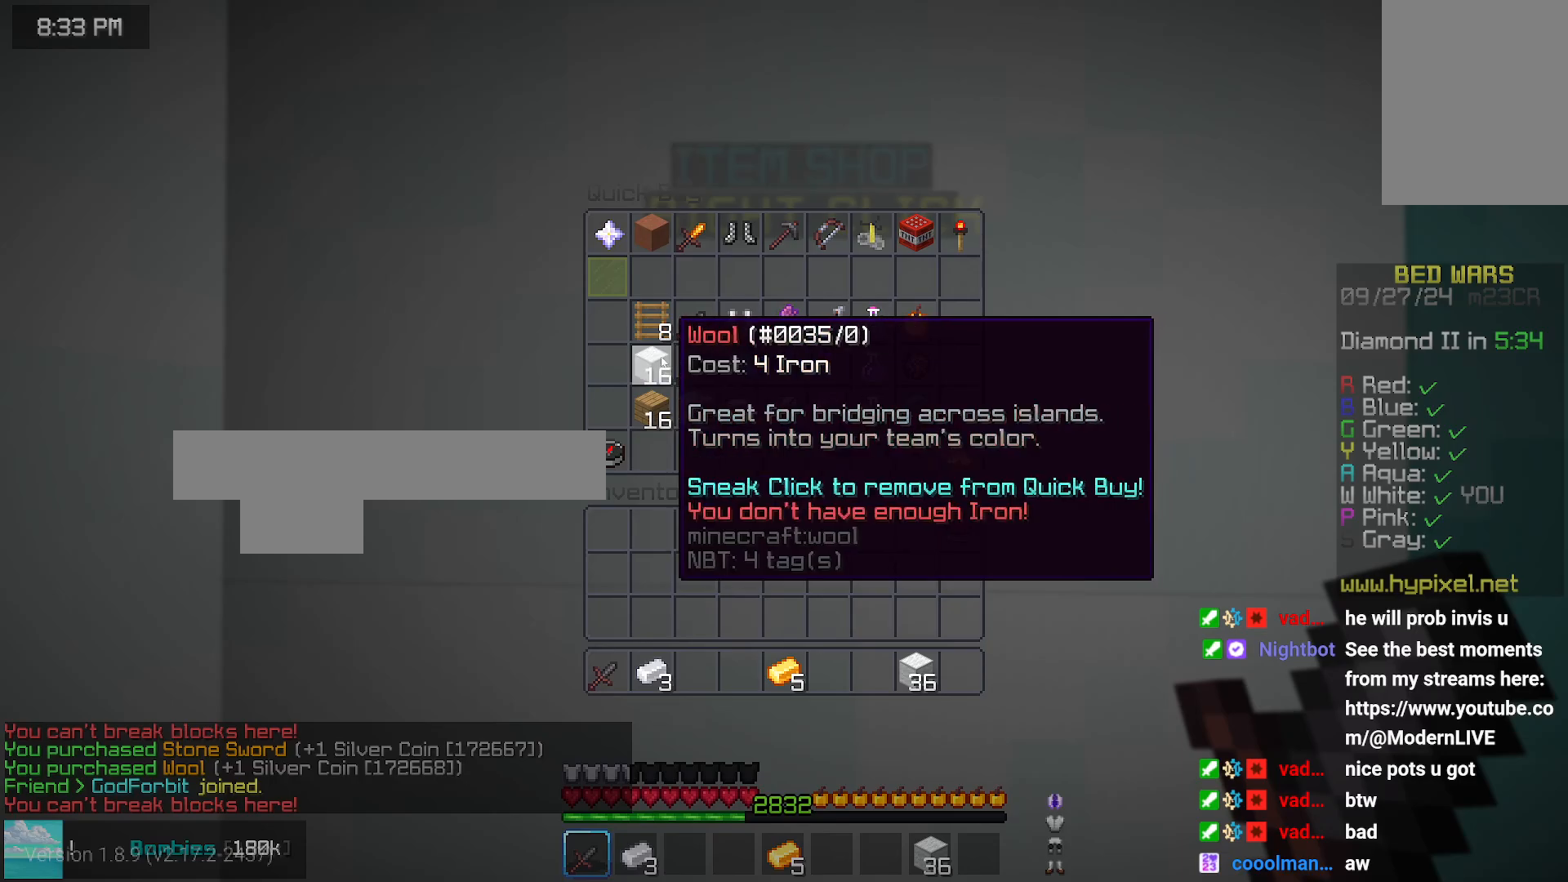
{"keys": [], "mouse": [], "events": []}
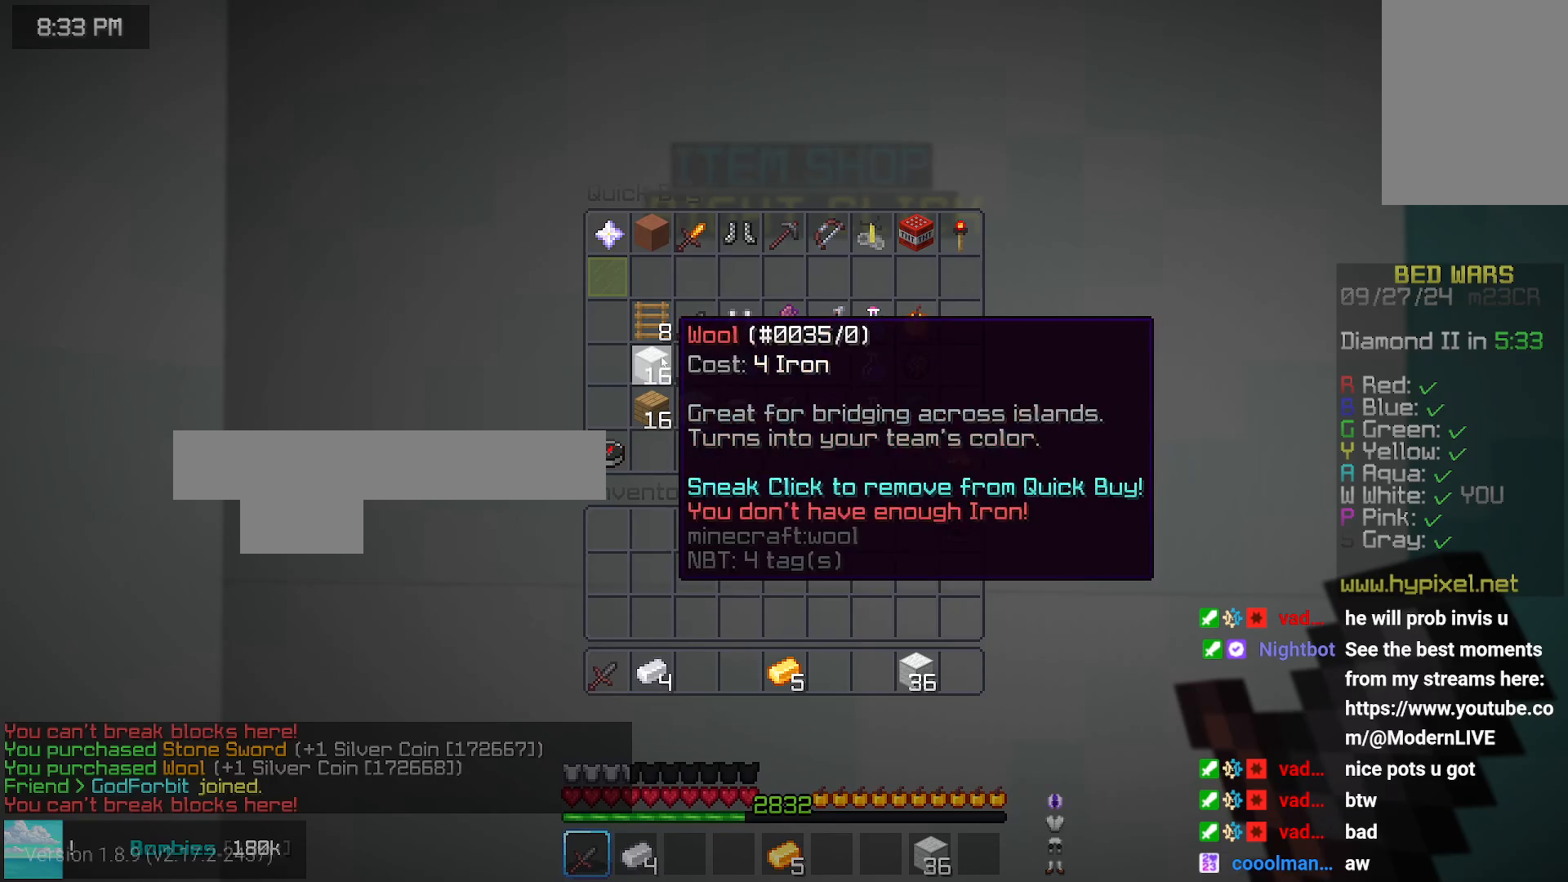
{"keys": [], "mouse": [], "events": []}
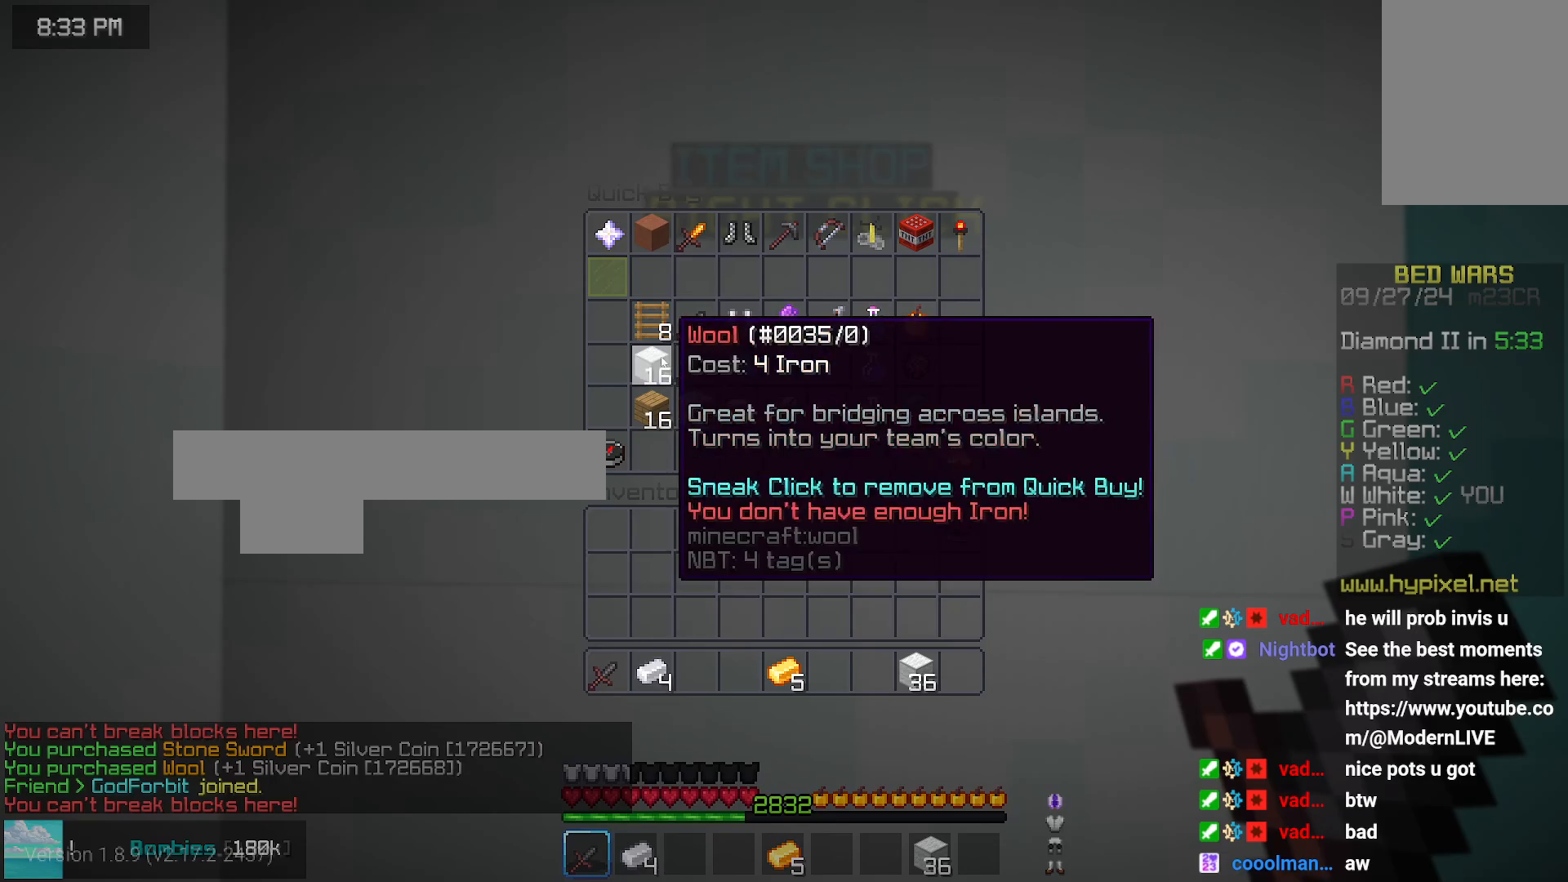
{"keys": [], "mouse": [], "events": []}
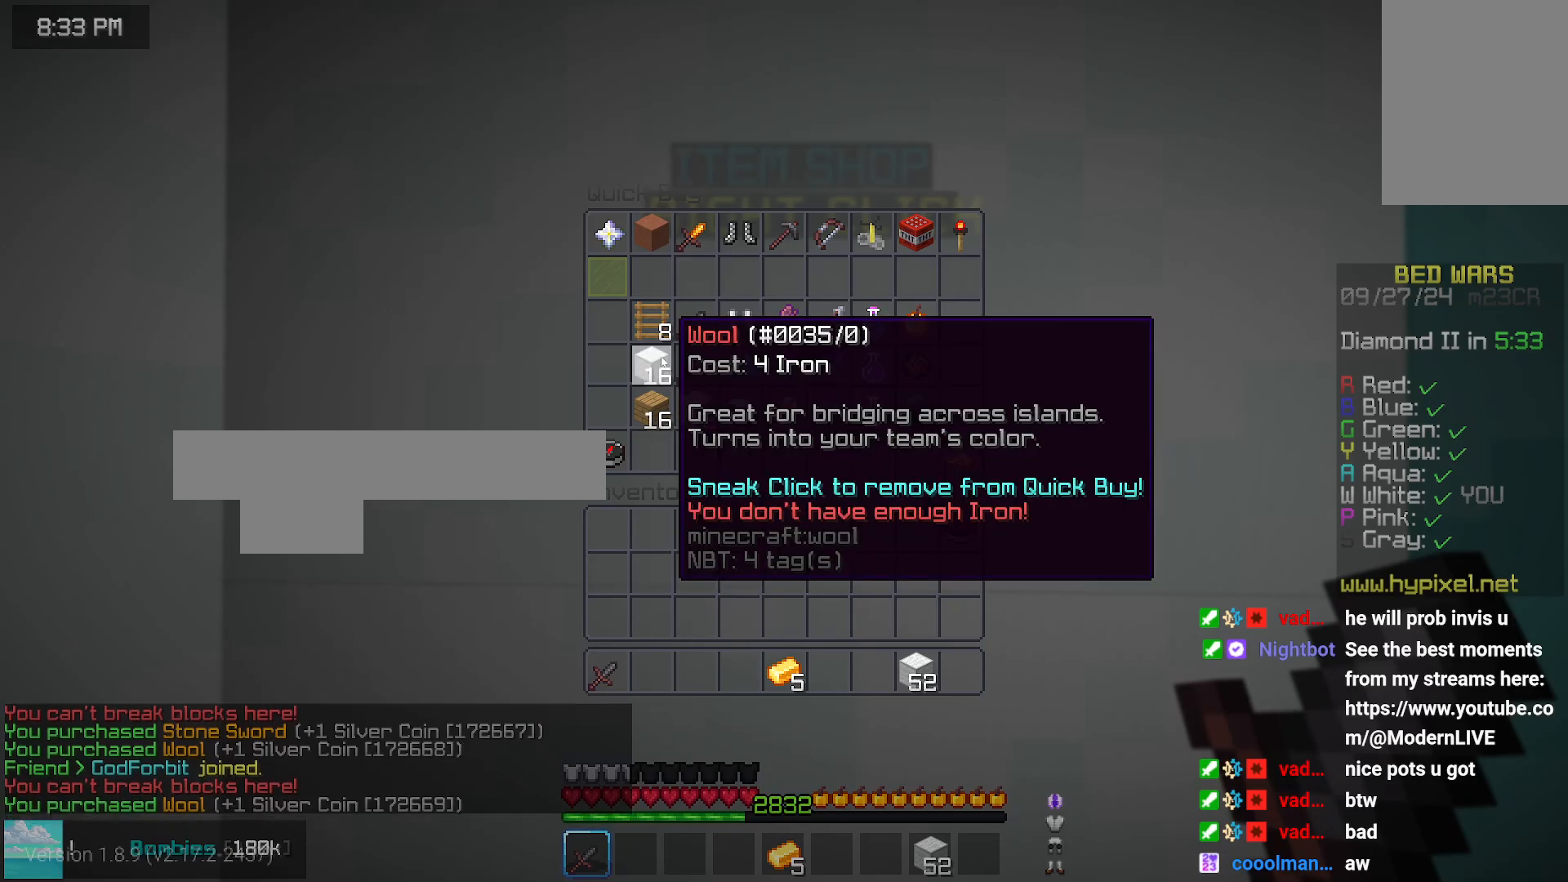
{"keys": ["up"], "mouse": [], "events": [[133, "up", "down"], [183, "right", "down"], [300, "right", "up"]]}
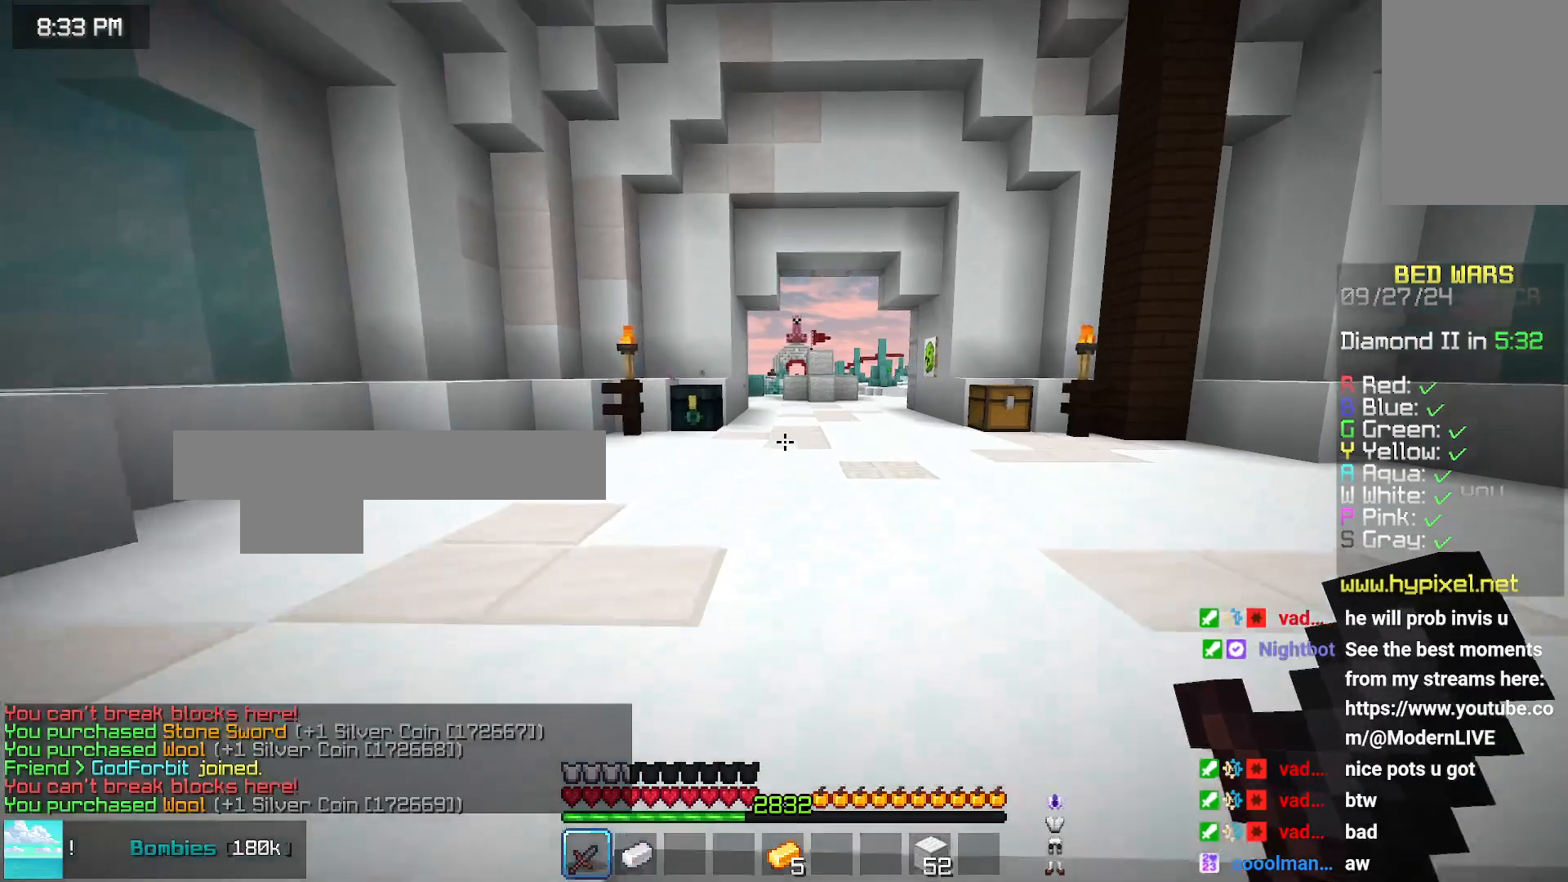
{"keys": ["up"], "mouse": [], "events": [[50, "space", "down"], [150, "space", "up"], [266, "space", "down"], [466, "space", "up"]]}
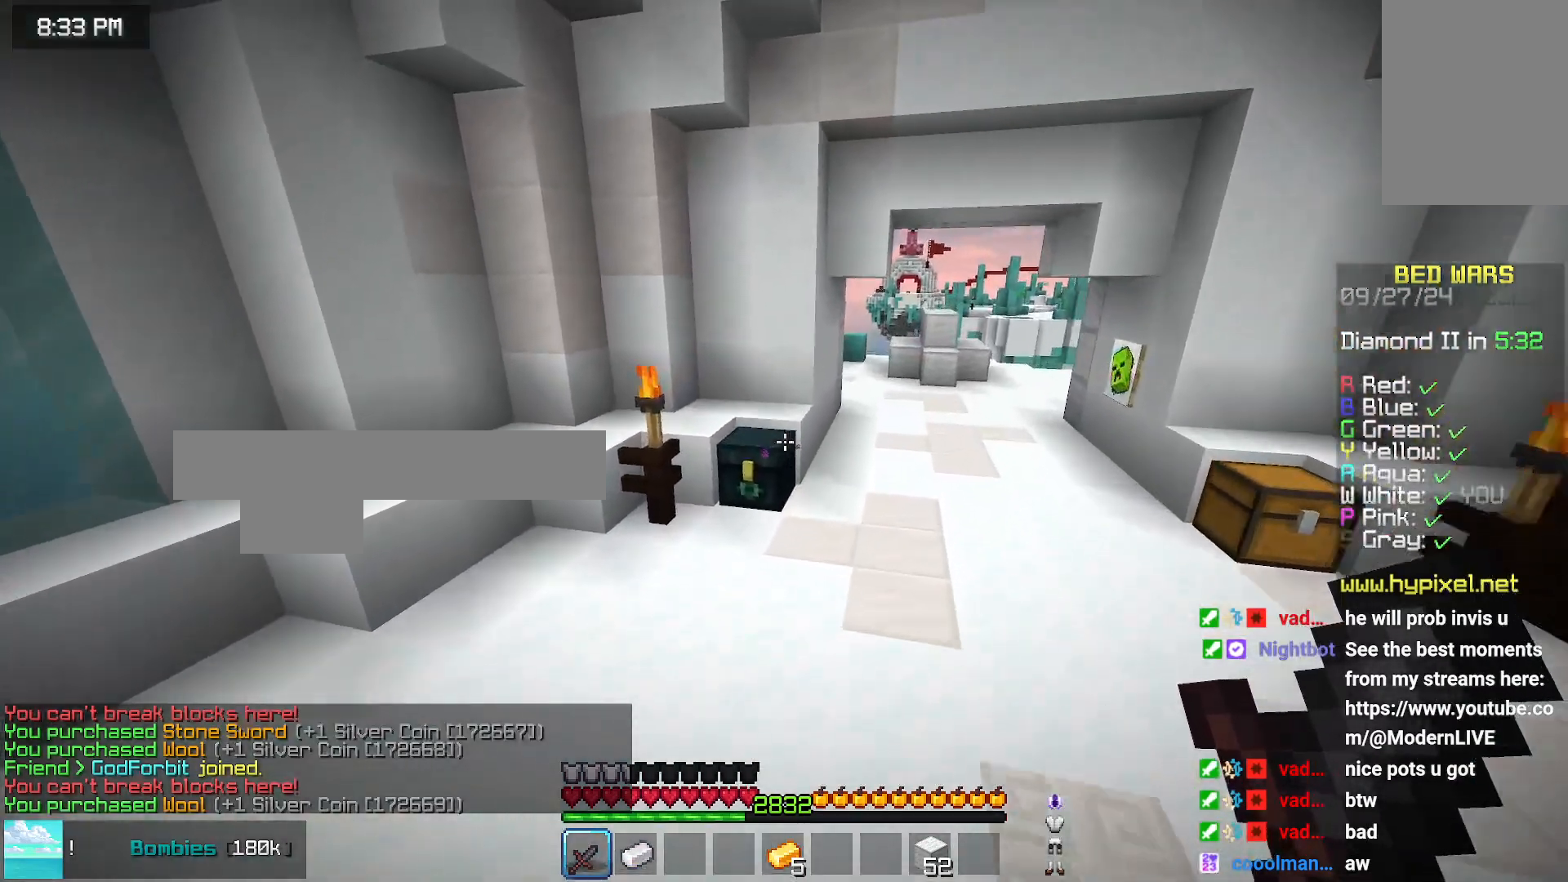
{"keys": ["right", "space", "up"], "mouse": [], "events": [[116, "right", "down"], [266, "space", "down"], [316, "mouse_right", "down"], [383, "mouse_right", "up"]]}
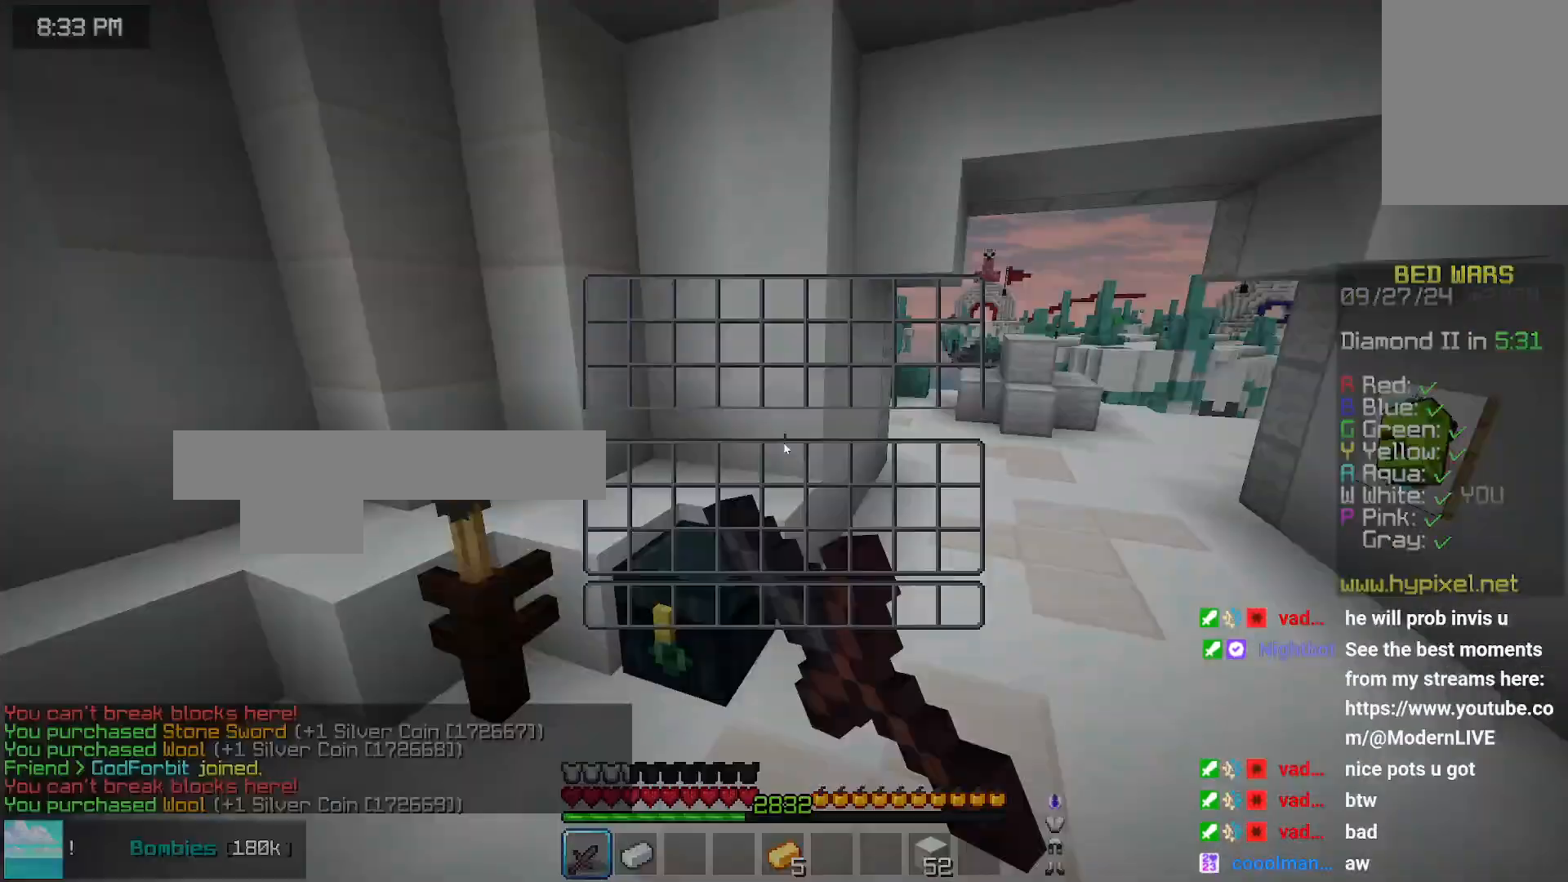
{"keys": [], "mouse": [], "events": [[33, "right", "up"], [33, "space", "up"], [33, "up", "up"]]}
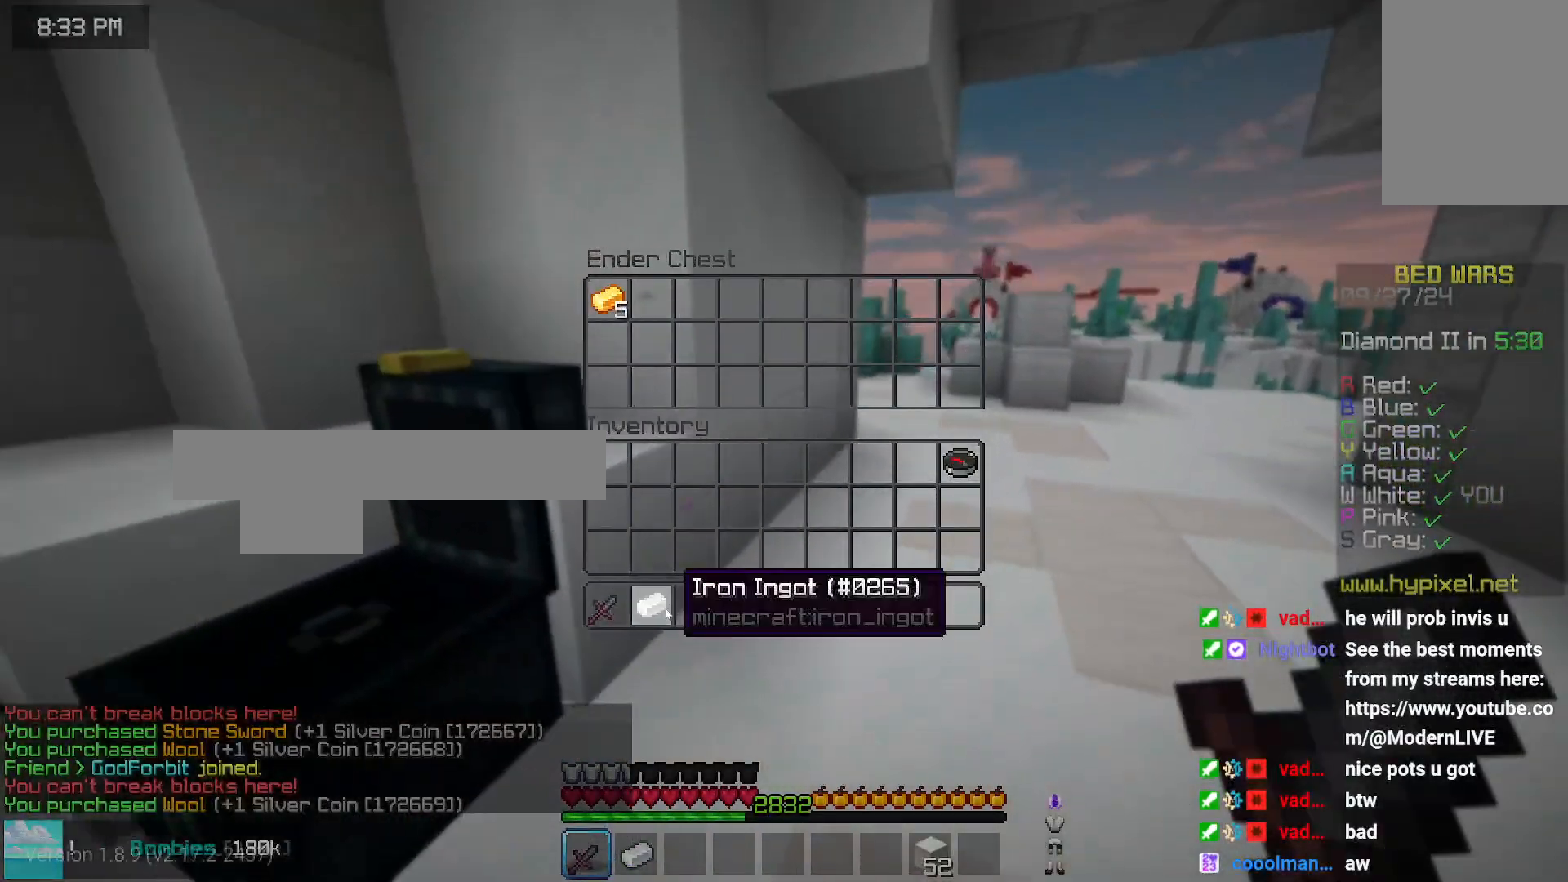
{"keys": ["space", "up"], "mouse": [], "events": [[316, "up", "down"], [366, "space", "down"]]}
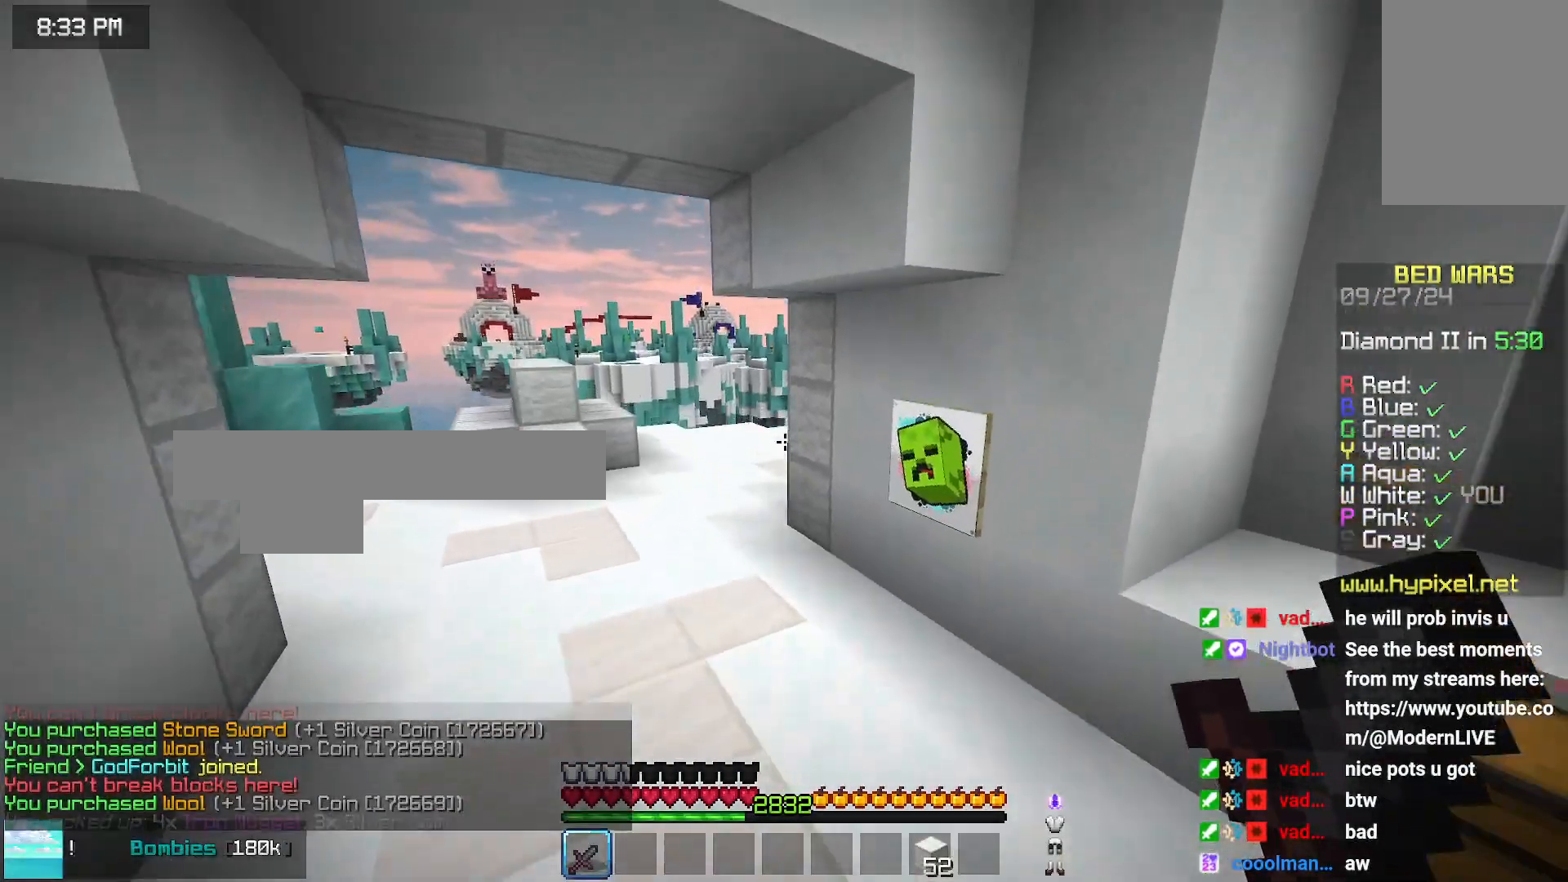
{"keys": ["left", "space", "up"], "mouse": [], "events": [[166, "left", "down"]]}
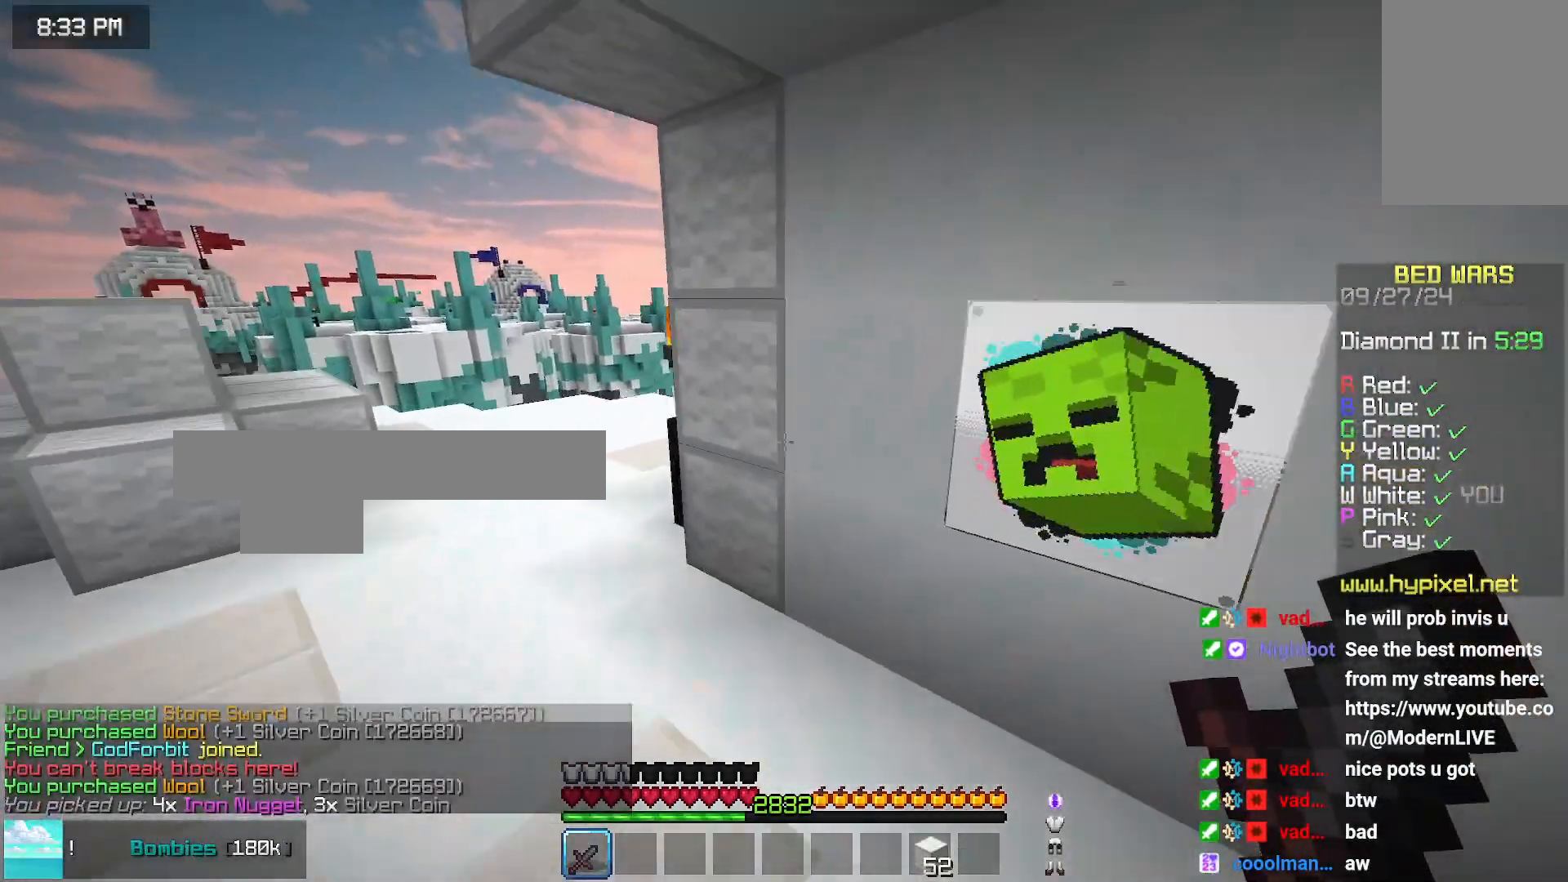
{"keys": ["left", "up"], "mouse": [], "events": [[133, "space", "up"]]}
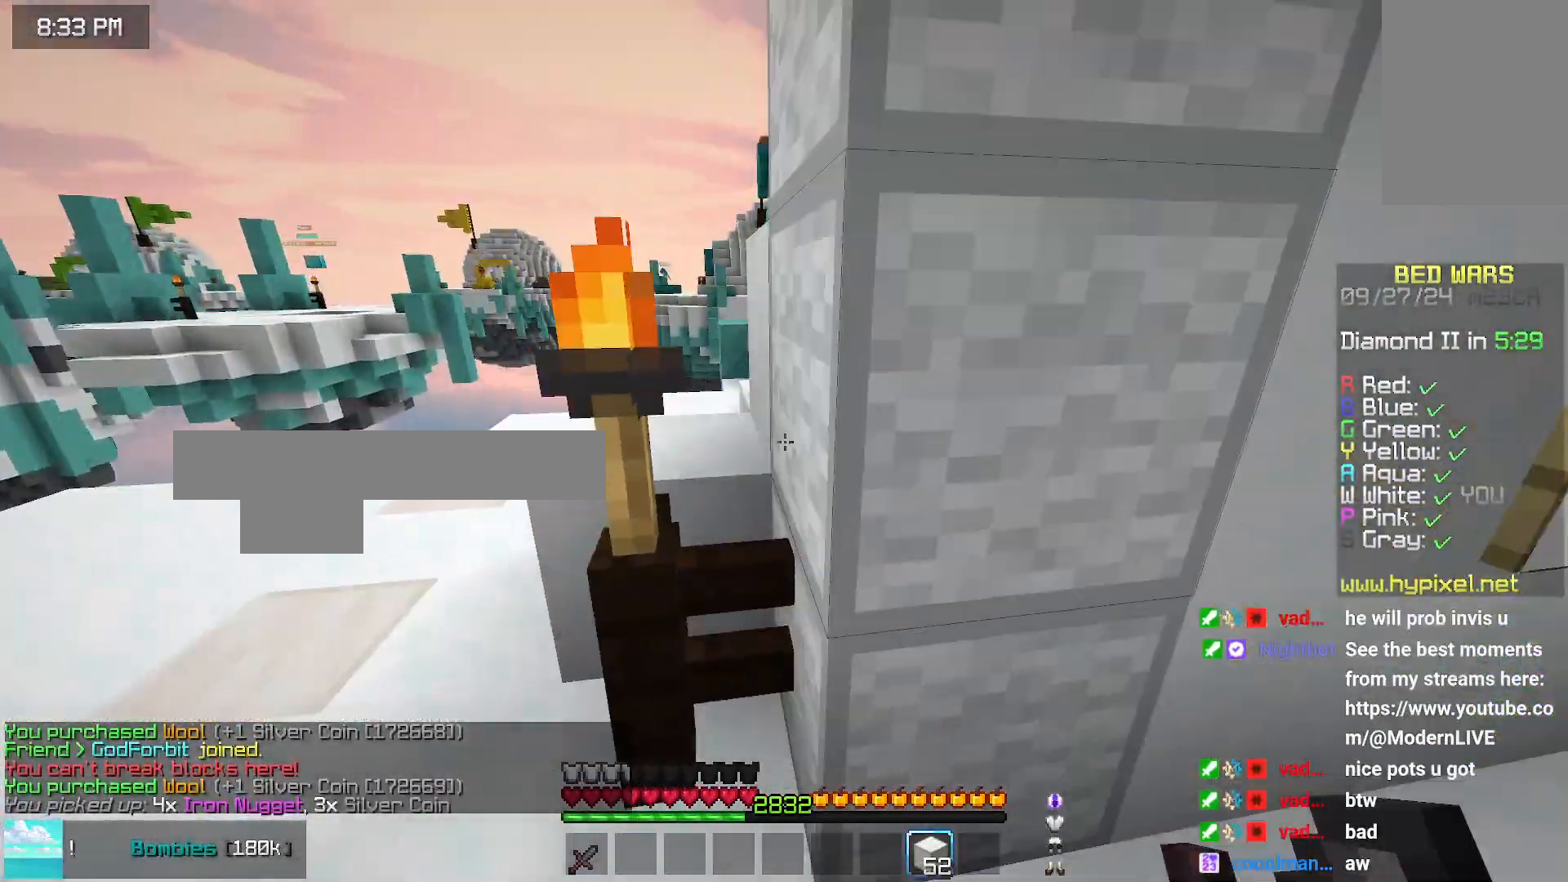
{"keys": ["up"], "mouse": [], "events": [[350, "left", "up"]]}
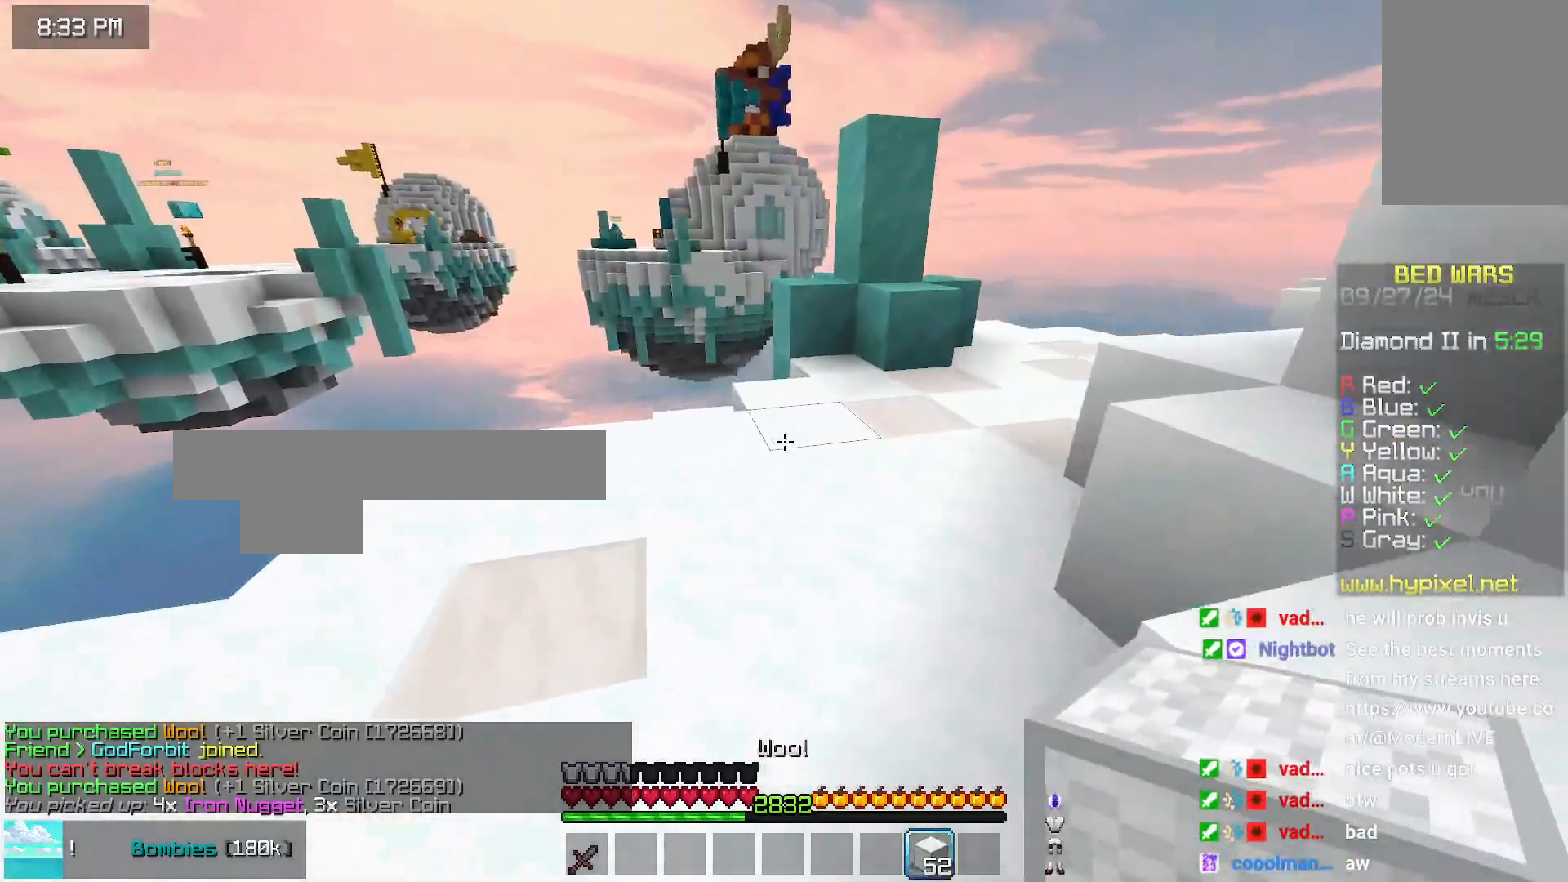
{"keys": ["space", "up"], "mouse": [], "events": [[283, "mouse_right", "down"], [333, "mouse_right", "up"], [333, "space", "down"]]}
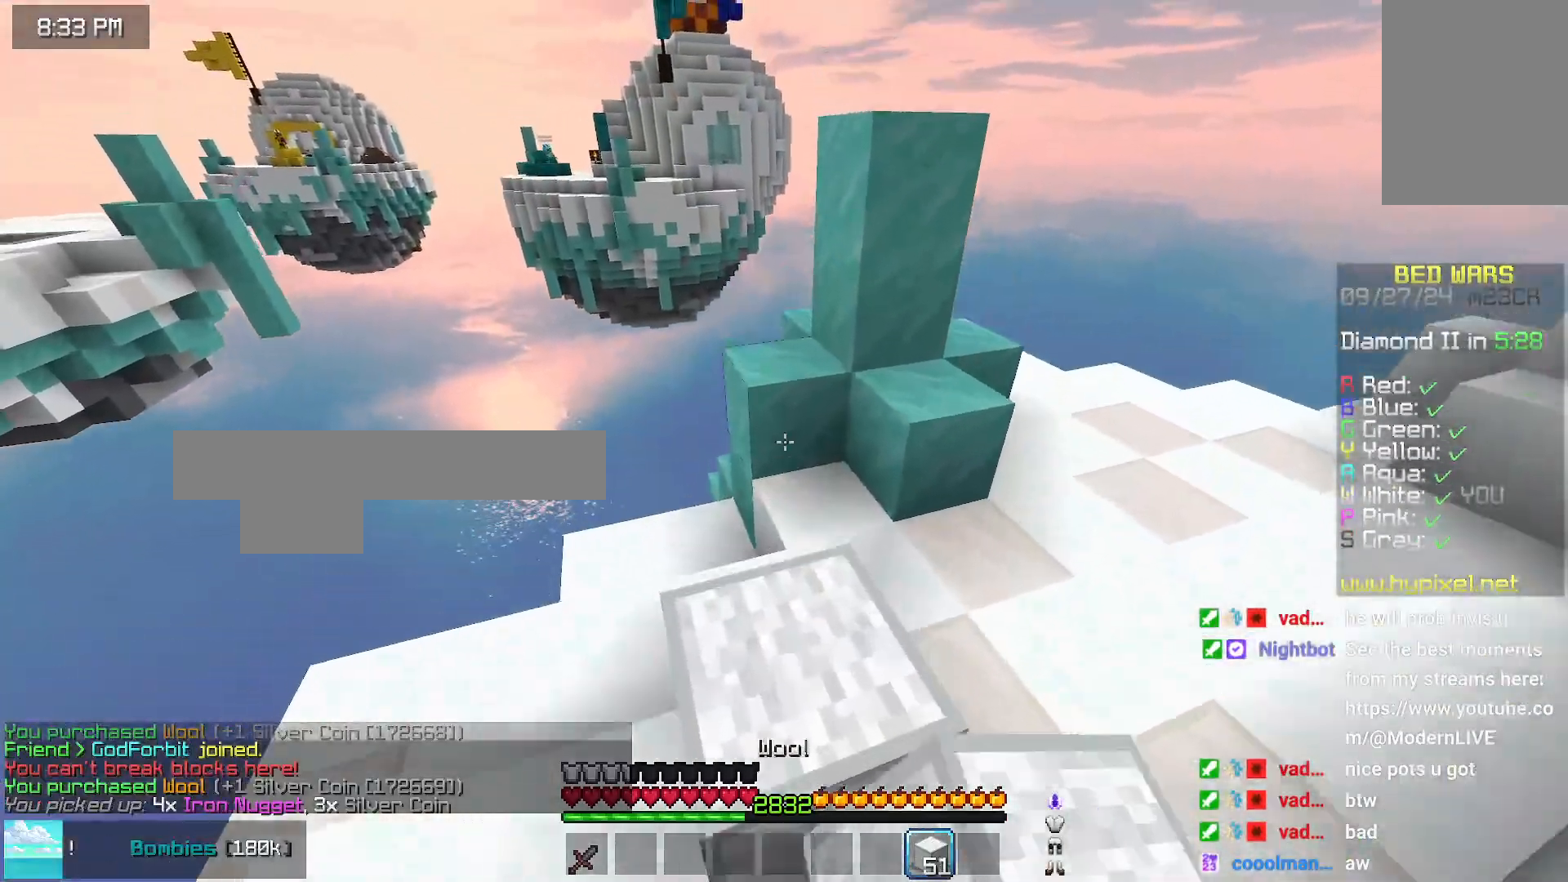
{"keys": ["left"], "mouse": [], "events": [[33, "space", "up"], [183, "mouse_right", "down"], [183, "space", "down"], [233, "mouse_right", "up"], [350, "space", "up"], [350, "up", "up"], [483, "left", "down"]]}
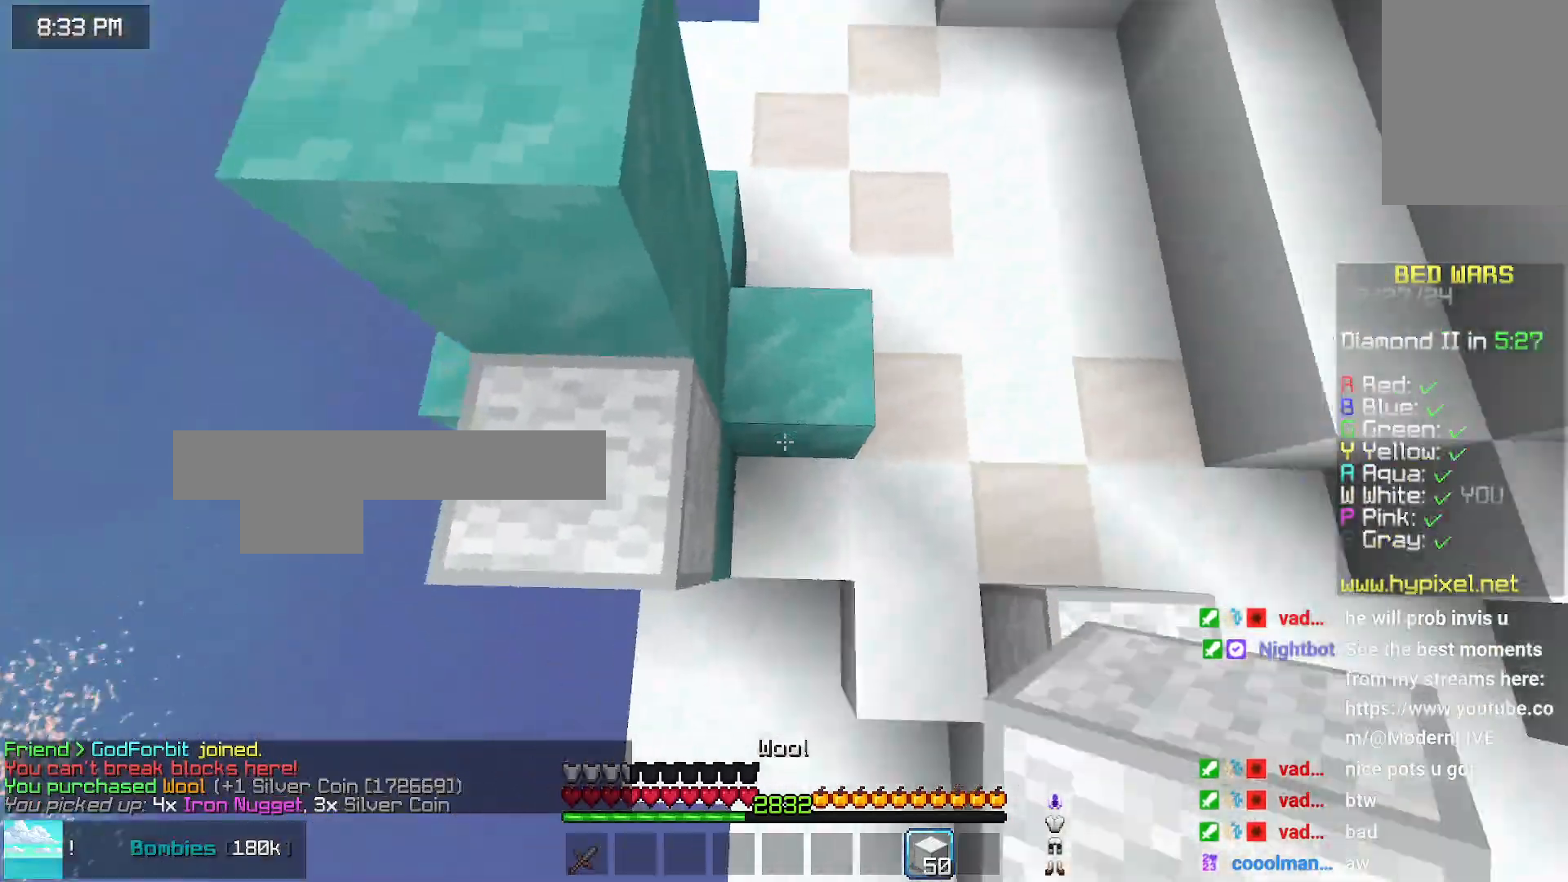
{"keys": ["down", "left"], "mouse": [], "events": [[150, "down", "down"], [400, "mouse_right", "down"], [400, "space", "down"], [450, "mouse_right", "up"], [500, "space", "up"]]}
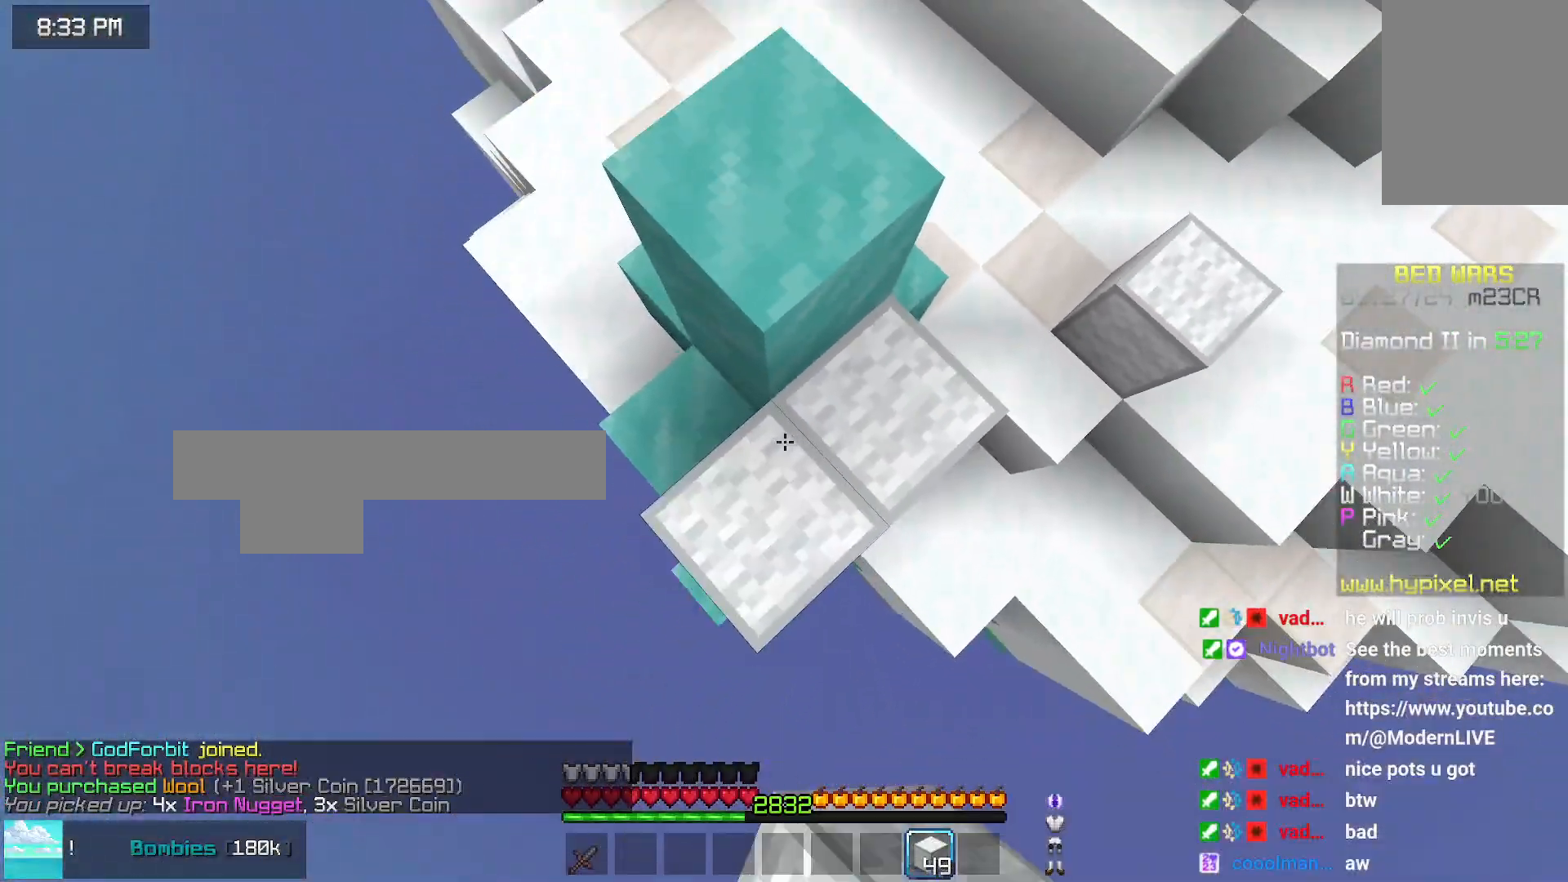
{"keys": ["down", "left"], "mouse": ["right"], "events": [[150, "mouse_right", "down"], [250, "mouse_right", "up"], [416, "mouse_right", "down"]]}
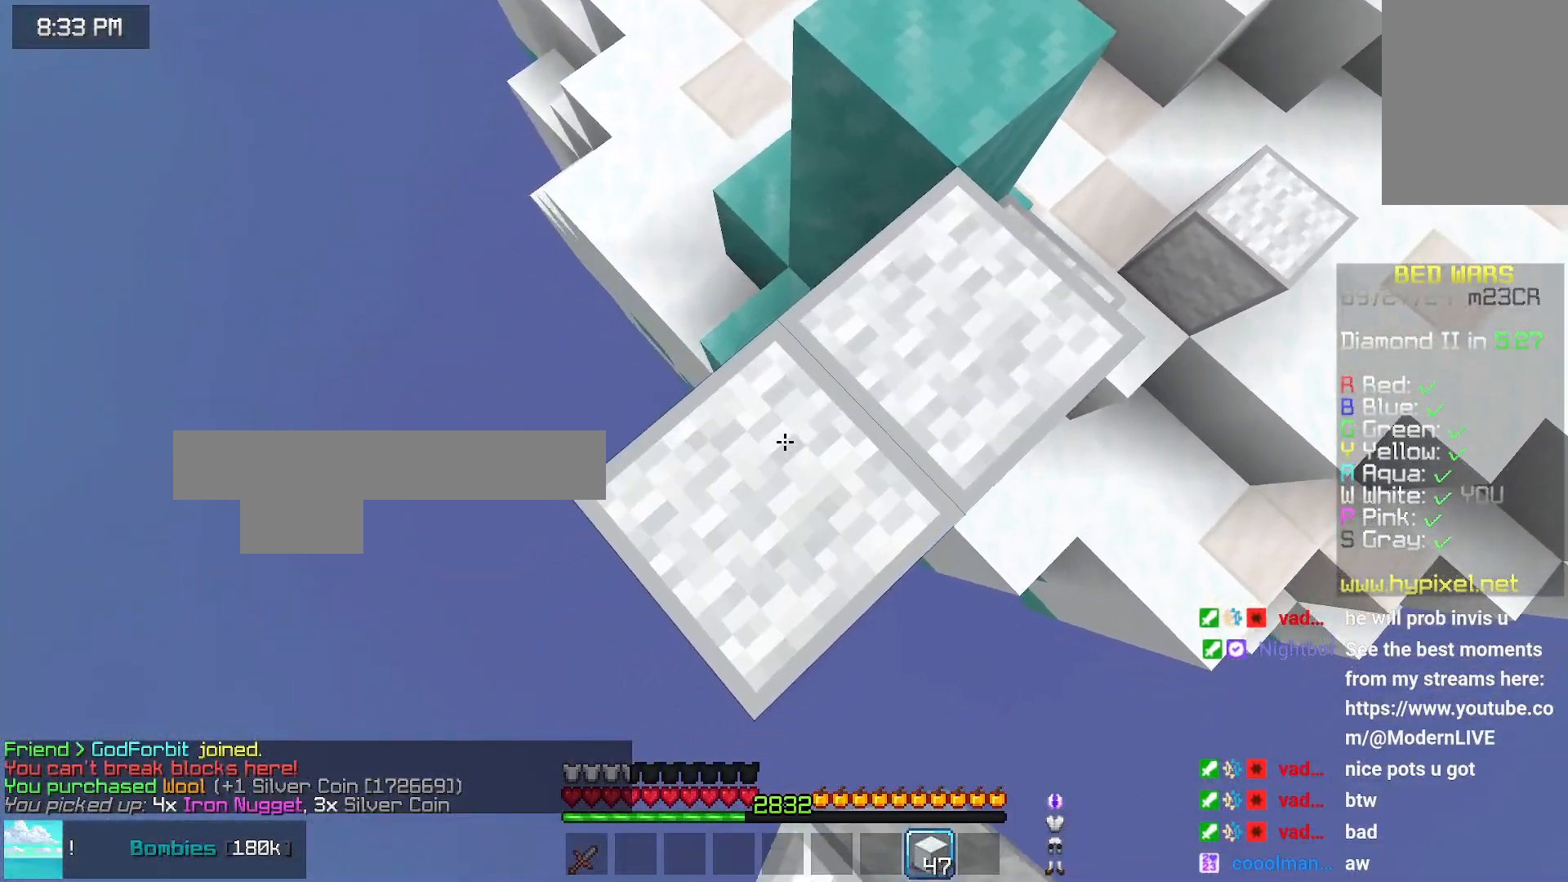
{"keys": ["down", "left"], "mouse": [], "events": [[116, "mouse_right", "up"], [216, "mouse_right", "down"], [216, "space", "down"], [316, "mouse_right", "up"], [316, "space", "up"], [383, "mouse_right", "down"], [483, "mouse_right", "up"]]}
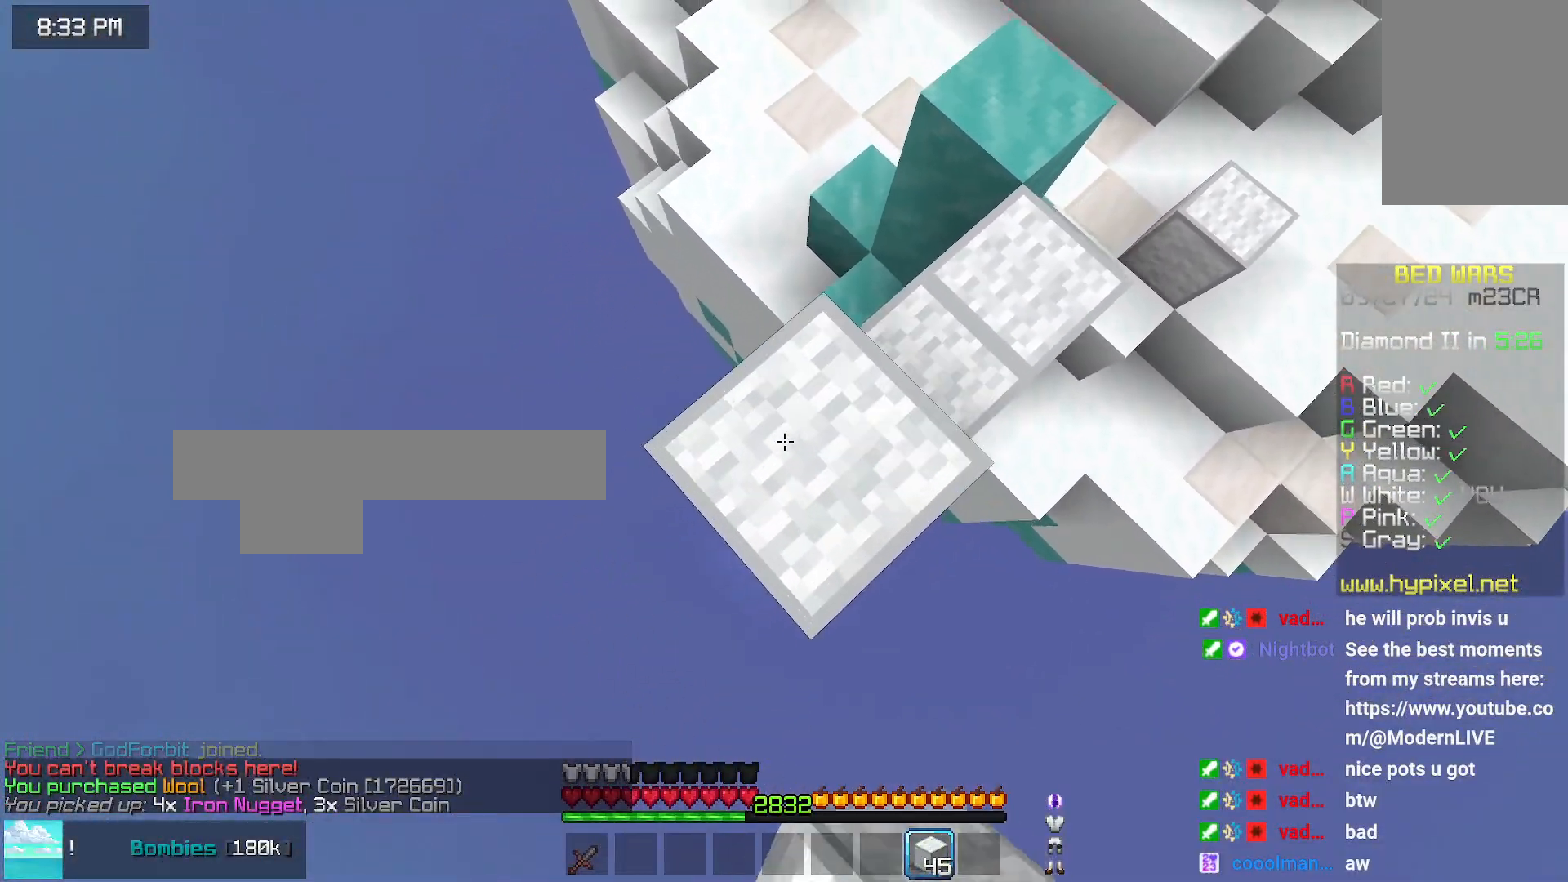
{"keys": ["down", "left"], "mouse": [], "events": [[83, "mouse_right", "down"], [133, "mouse_right", "up"], [283, "mouse_right", "down"], [483, "mouse_right", "up"]]}
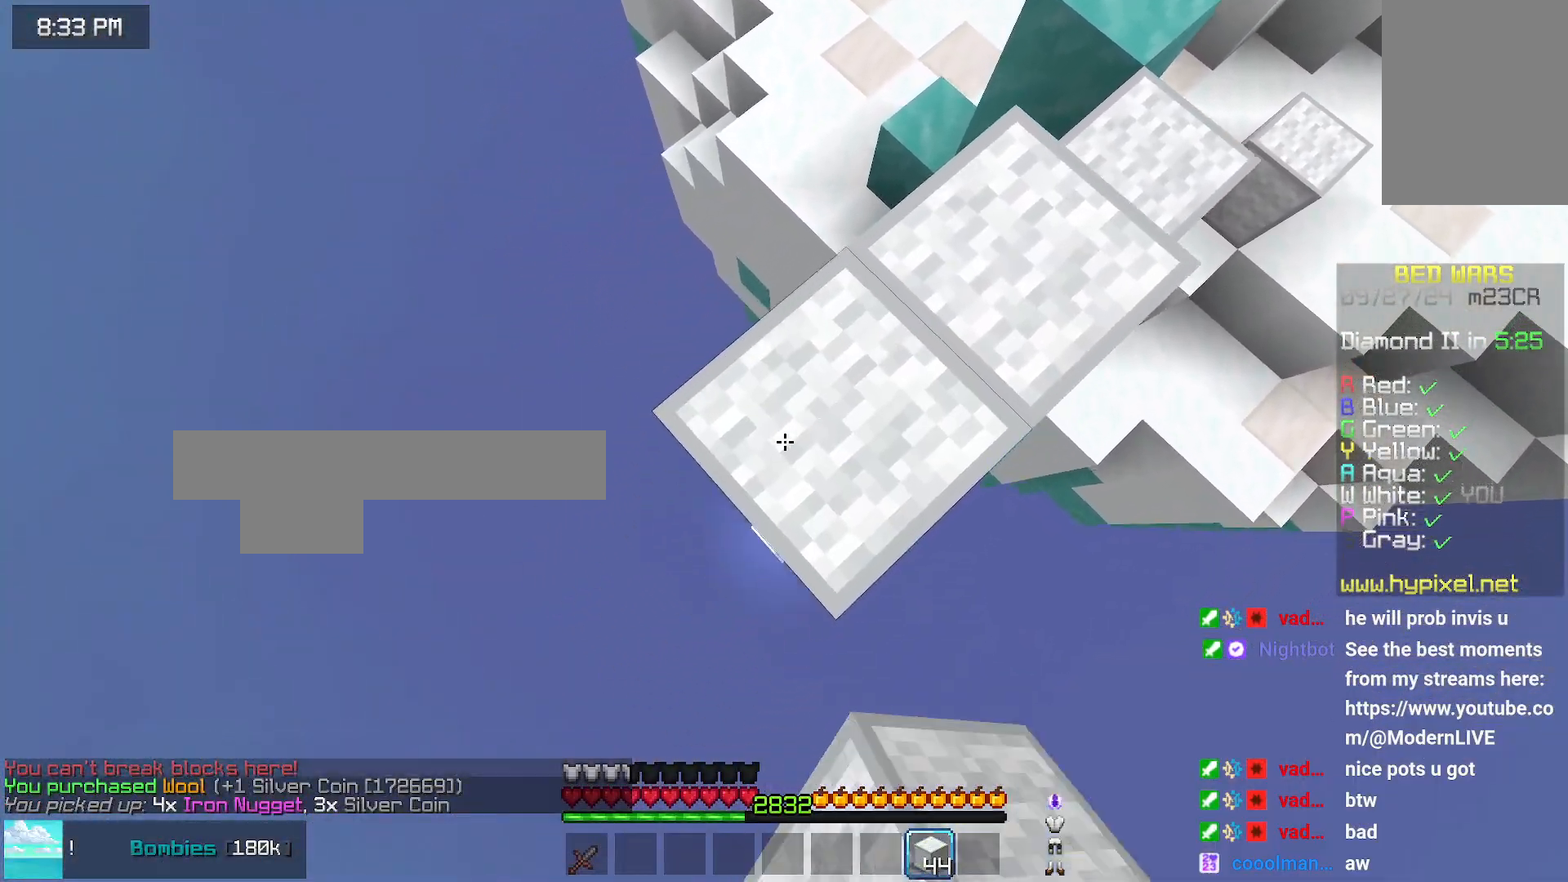
{"keys": ["down", "left"], "mouse": [], "events": [[133, "mouse_right", "down"], [133, "space", "down"], [200, "mouse_right", "up"], [250, "space", "up"], [283, "mouse_right", "down"], [350, "mouse_right", "up"], [450, "mouse_right", "down"], [500, "mouse_right", "up"]]}
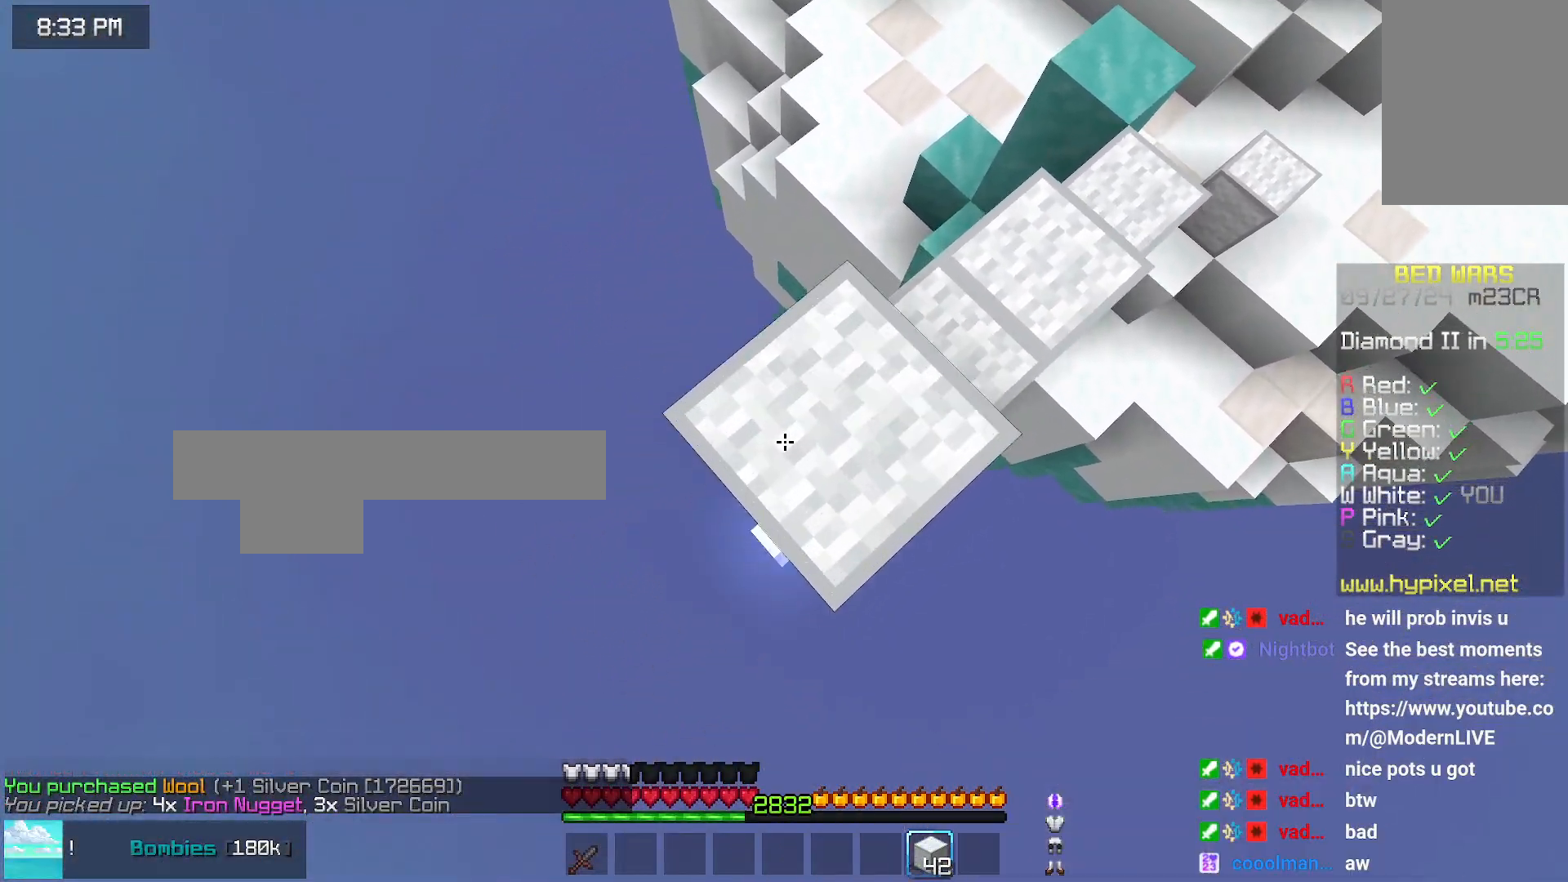
{"keys": ["down", "left", "space"], "mouse": ["right"], "events": [[200, "mouse_right", "down"], [400, "mouse_right", "up"], [500, "mouse_right", "down"], [500, "space", "down"]]}
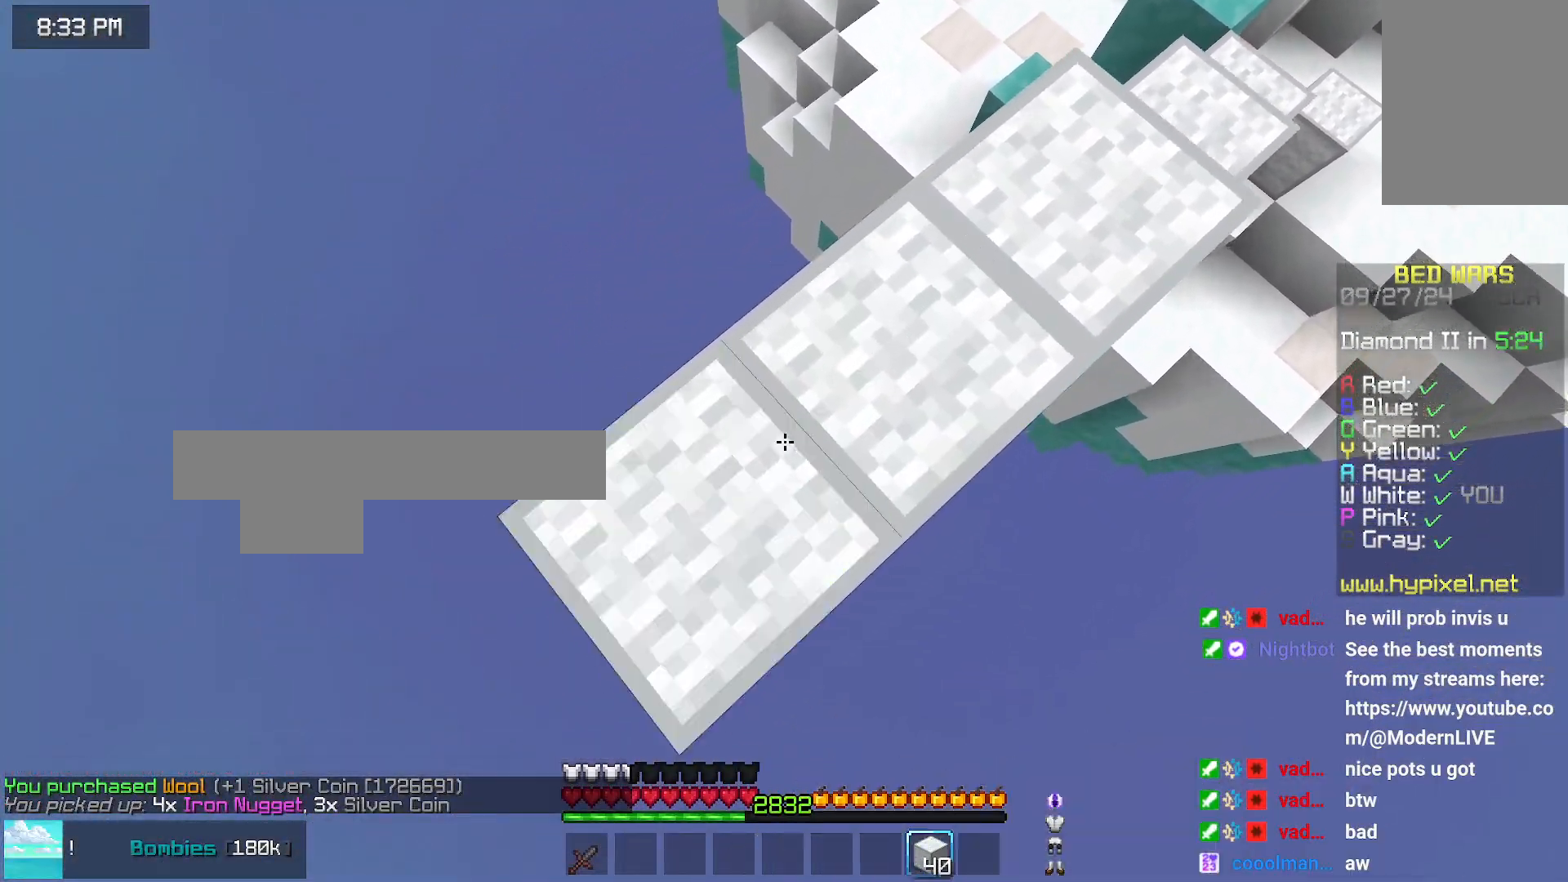
{"keys": ["down", "left"], "mouse": [], "events": [[116, "mouse_right", "up"], [116, "space", "up"], [150, "mouse_right", "down"], [266, "mouse_right", "up"], [350, "mouse_right", "down"], [400, "mouse_right", "up"]]}
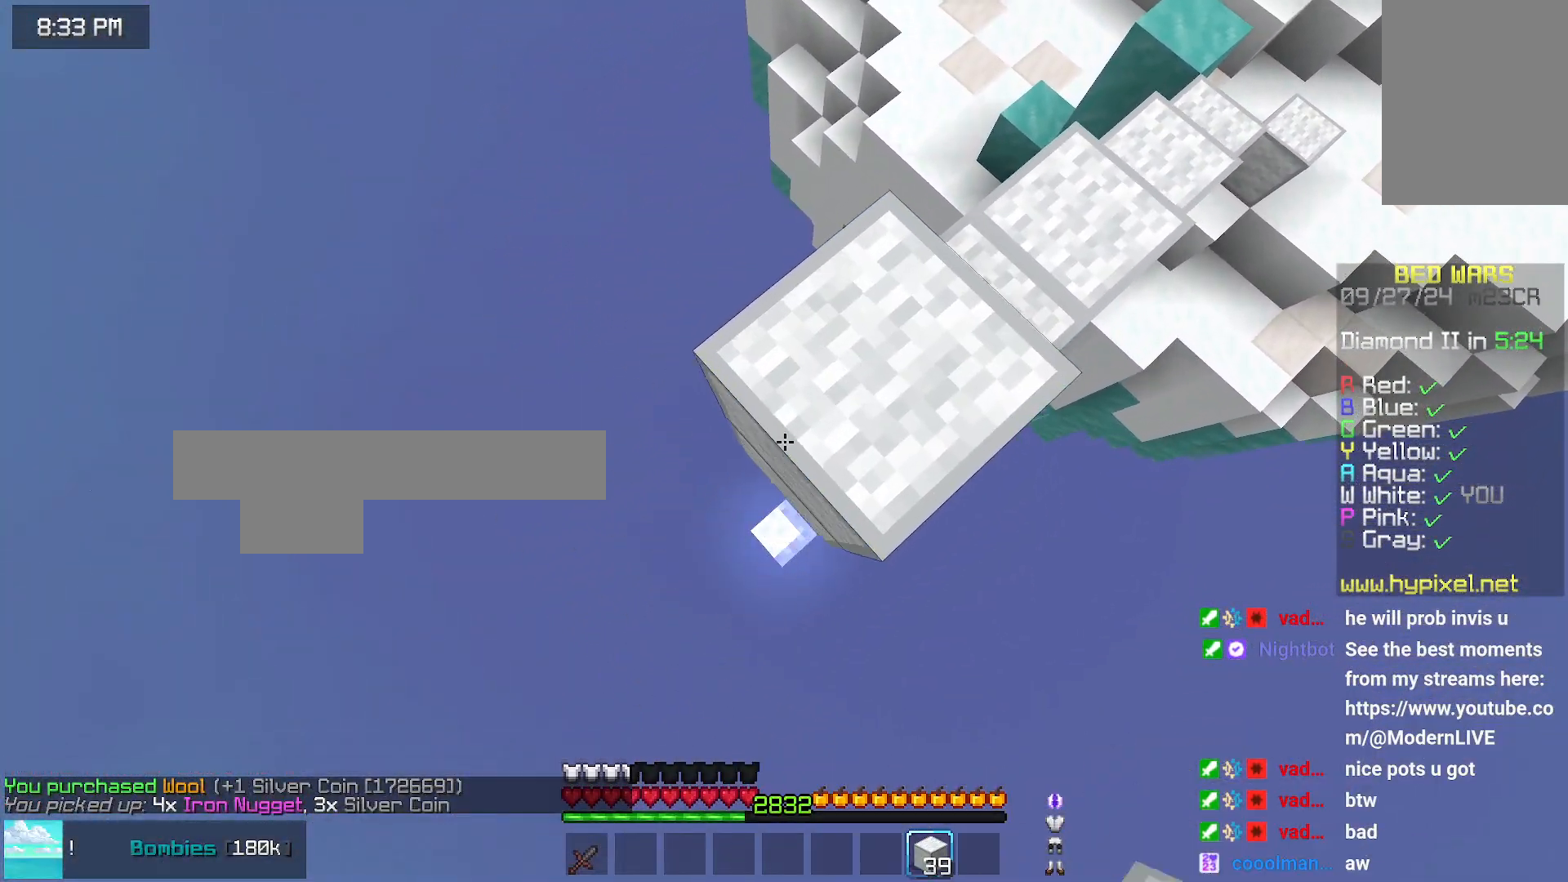
{"keys": ["down", "left", "space"], "mouse": ["right"], "events": [[116, "mouse_right", "down"], [316, "mouse_right", "up"], [433, "space", "down"], [483, "mouse_right", "down"]]}
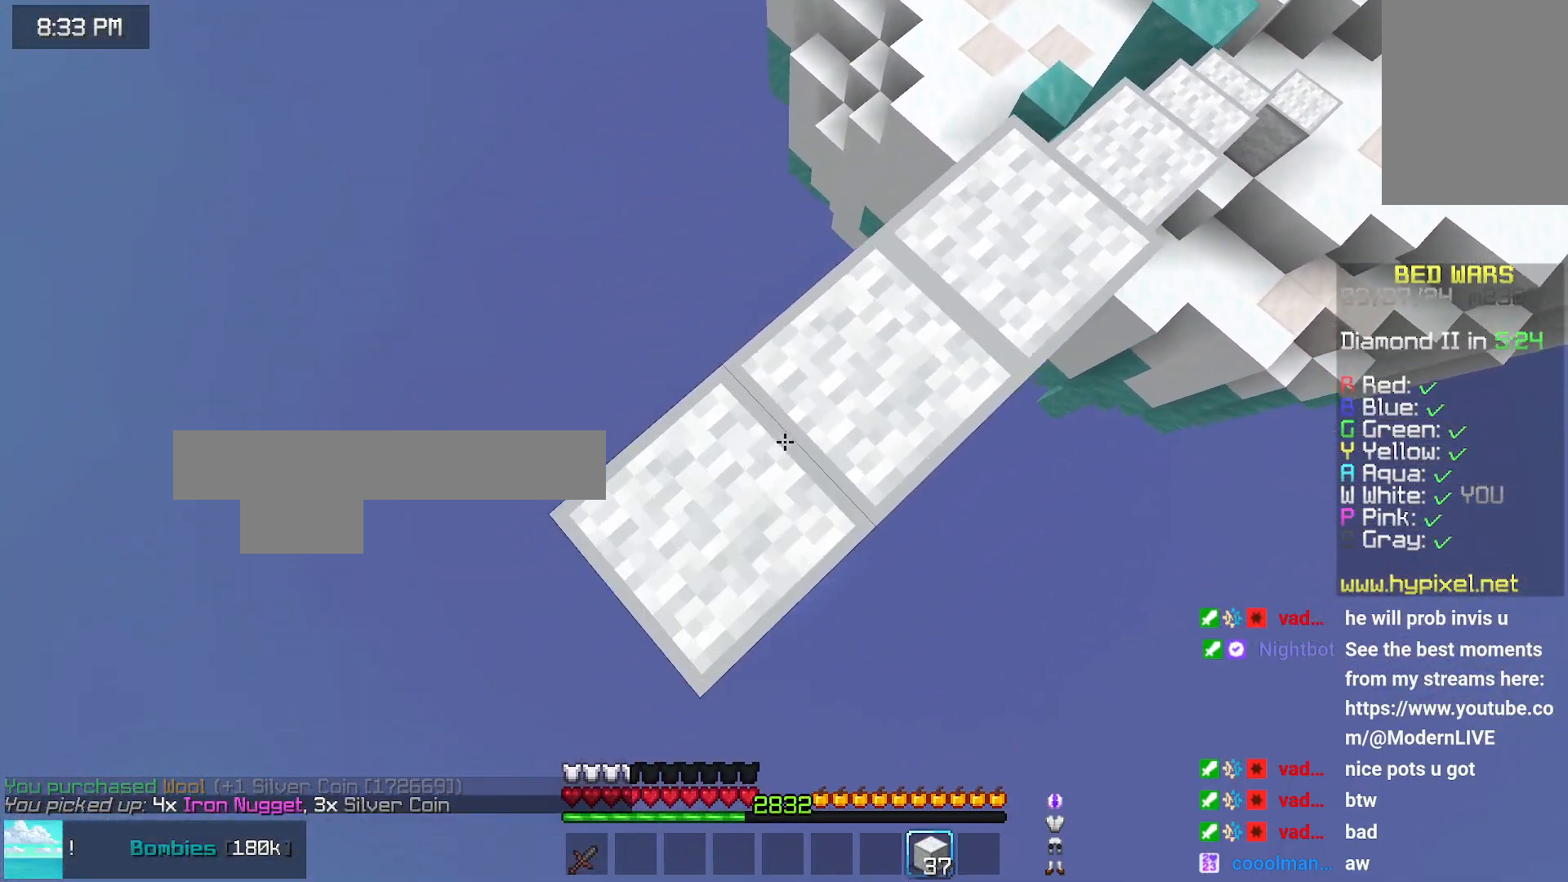
{"keys": ["down", "left"], "mouse": [], "events": [[33, "space", "up"], [83, "mouse_right", "up"], [133, "mouse_right", "down"], [233, "mouse_right", "up"], [333, "mouse_right", "down"], [383, "mouse_right", "up"]]}